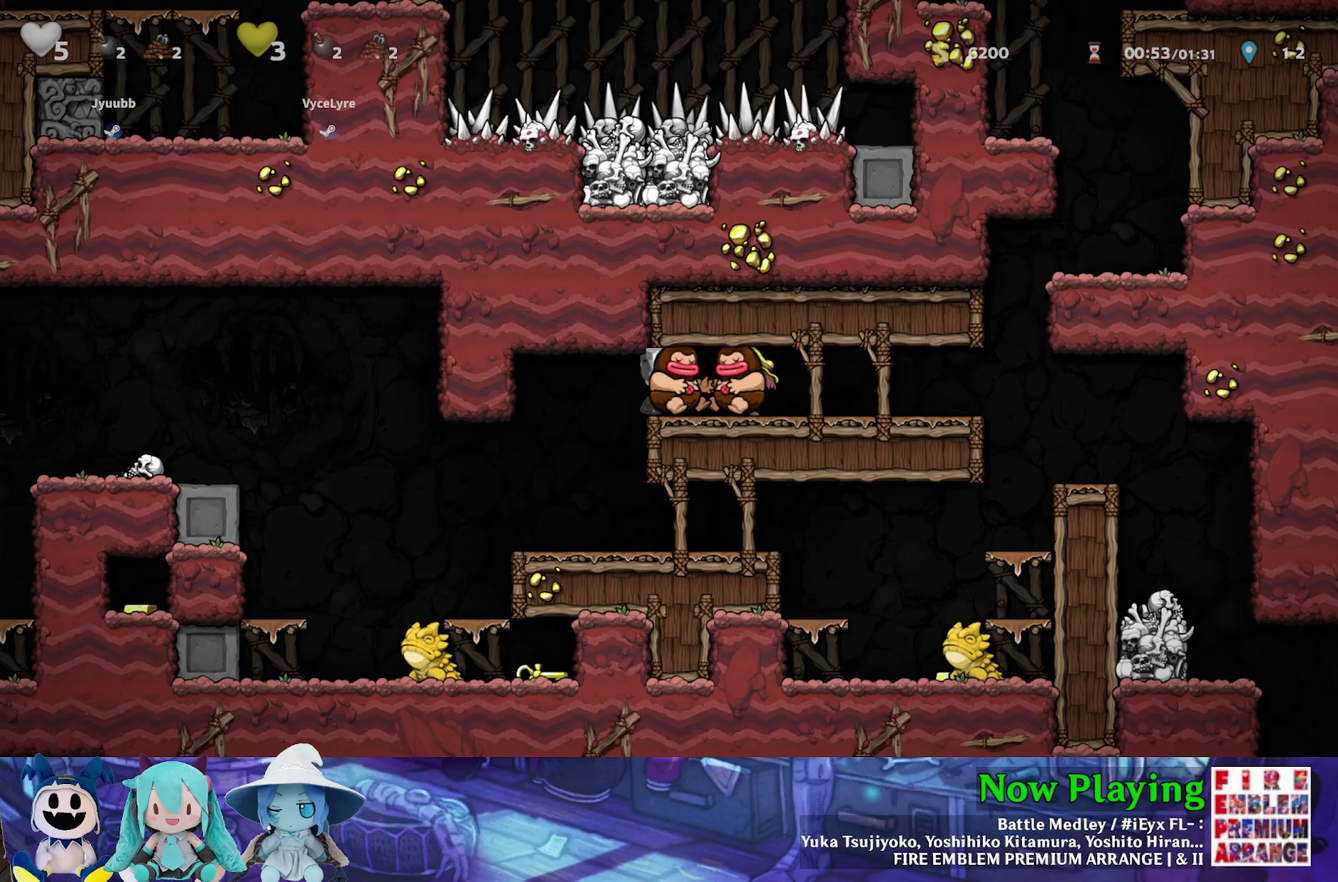
Gameplay with a controller (Nintendo layout); each line is a JSON object with the inputs held at the frame after it (dt_ms = milliseconds from this image to that frame). "events" lists button and stick changes between this image and that frame as [ms after this image, input, new state], when the widget could be followed in between. Not read: L3 R3.
{"dt_ms": 300, "buttons": ["DPAD_RIGHT"], "left_stick": "center", "right_stick": "center"}
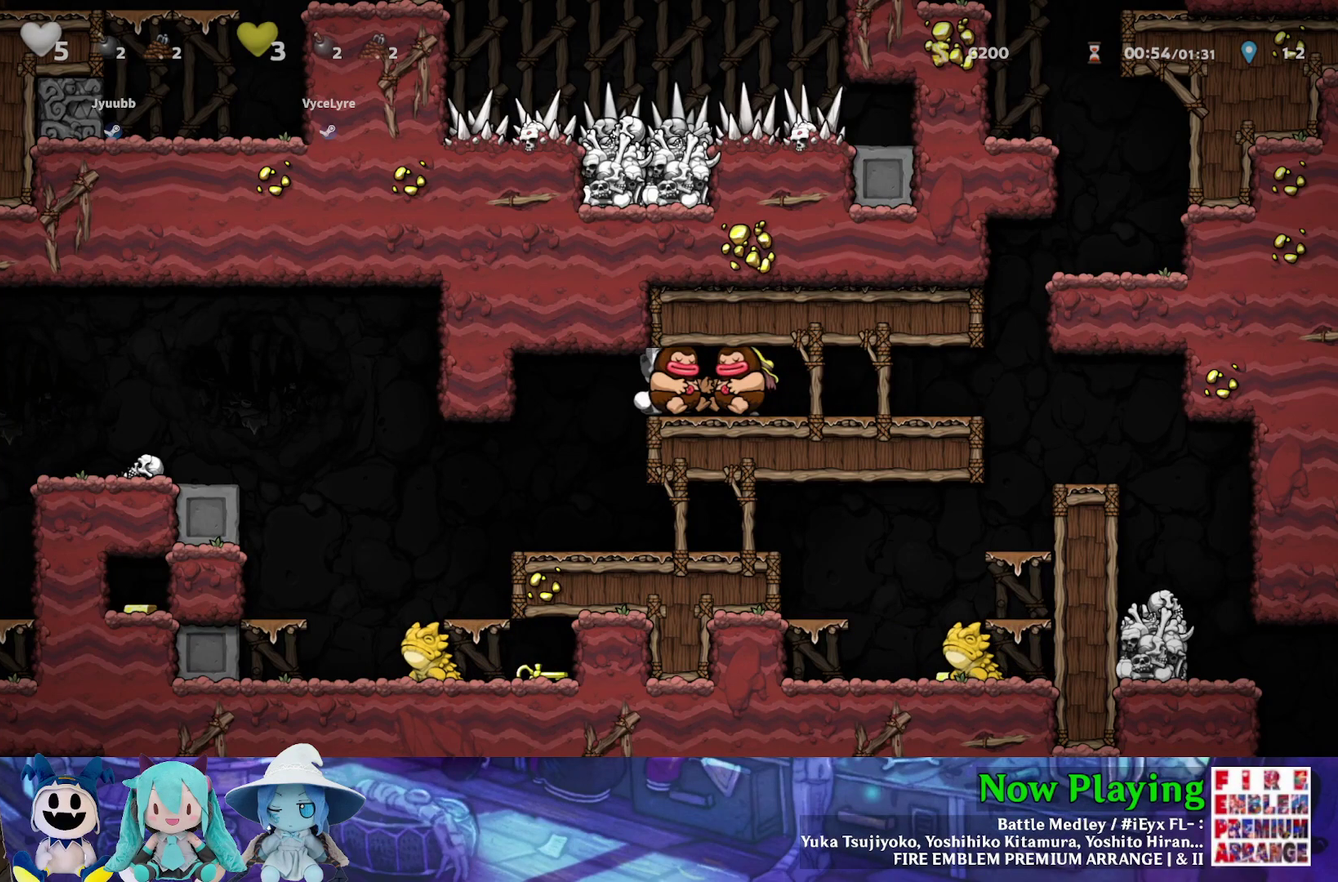
{"dt_ms": 700, "buttons": [], "left_stick": "center", "right_stick": "center"}
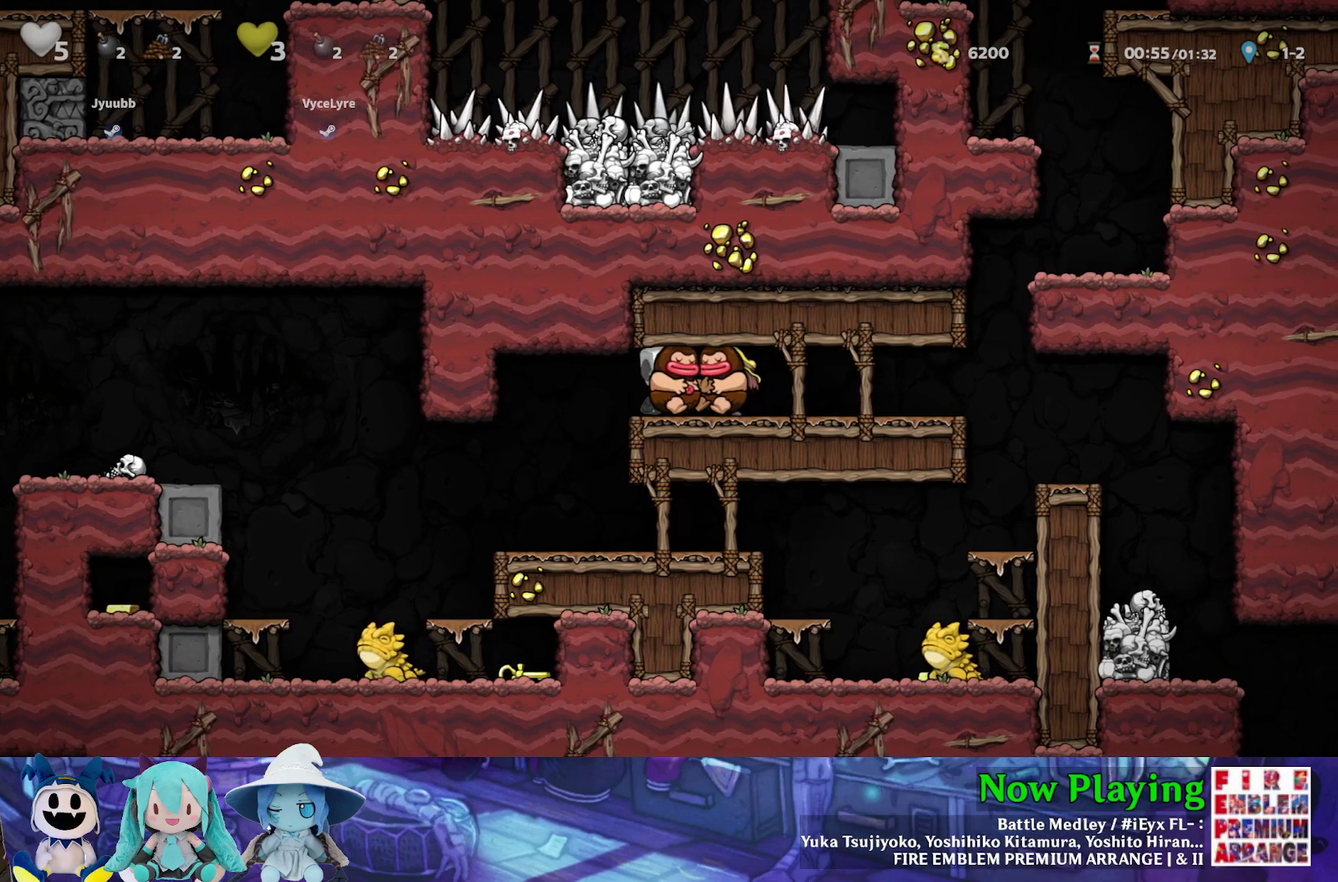
{"dt_ms": 700, "buttons": ["DPAD_DOWN", "DPAD_RIGHT"], "left_stick": "center", "right_stick": "center", "events": [[250, "DPAD_RIGHT", "down"], [700, "DPAD_DOWN", "down"]]}
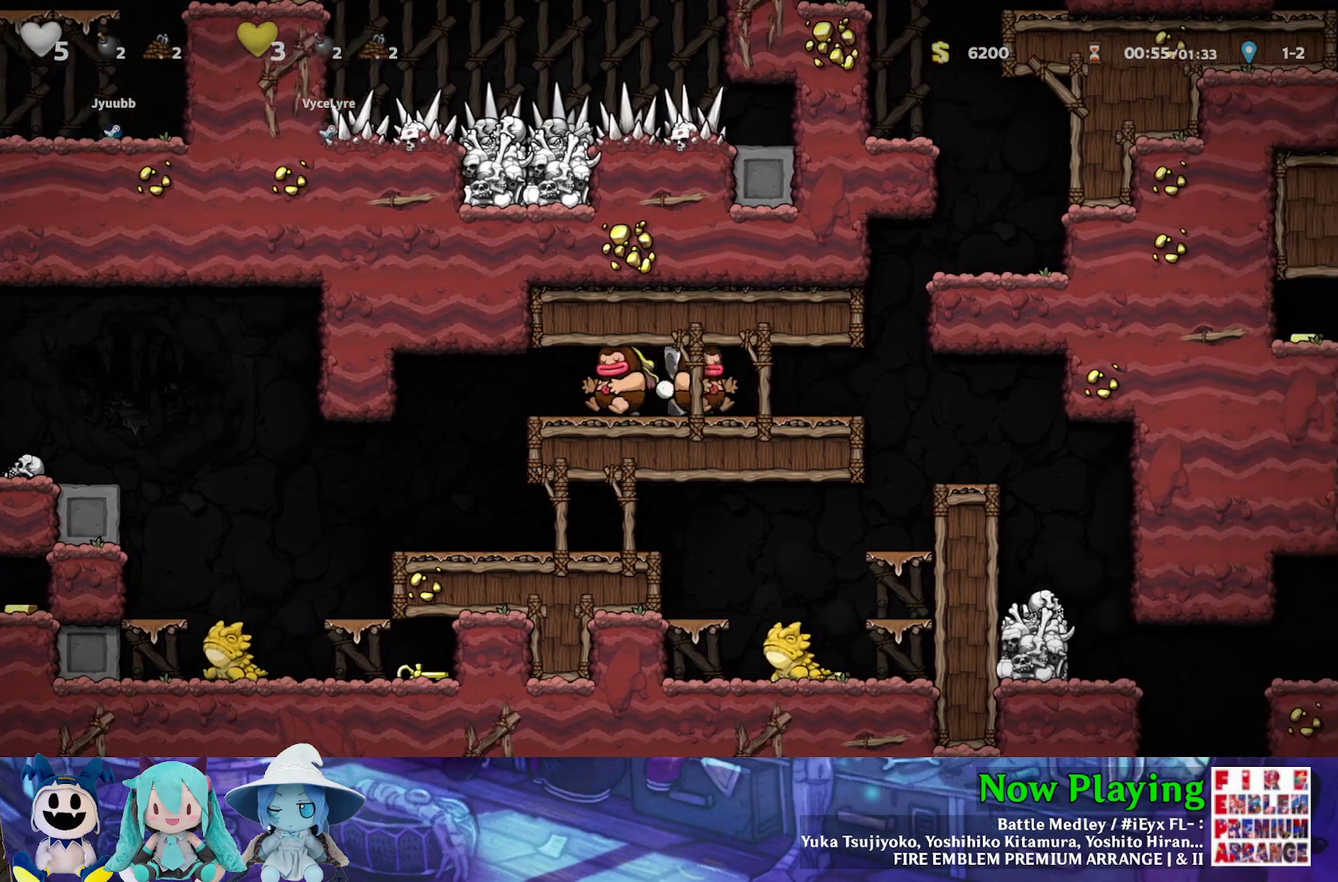
{"dt_ms": 300, "buttons": ["Y", "DPAD_LEFT"], "left_stick": "center", "right_stick": "center", "events": [[67, "A", "down"], [117, "DPAD_RIGHT", "up"], [133, "A", "up"], [150, "DPAD_LEFT", "down"], [200, "DPAD_DOWN", "up"], [250, "Y", "down"]]}
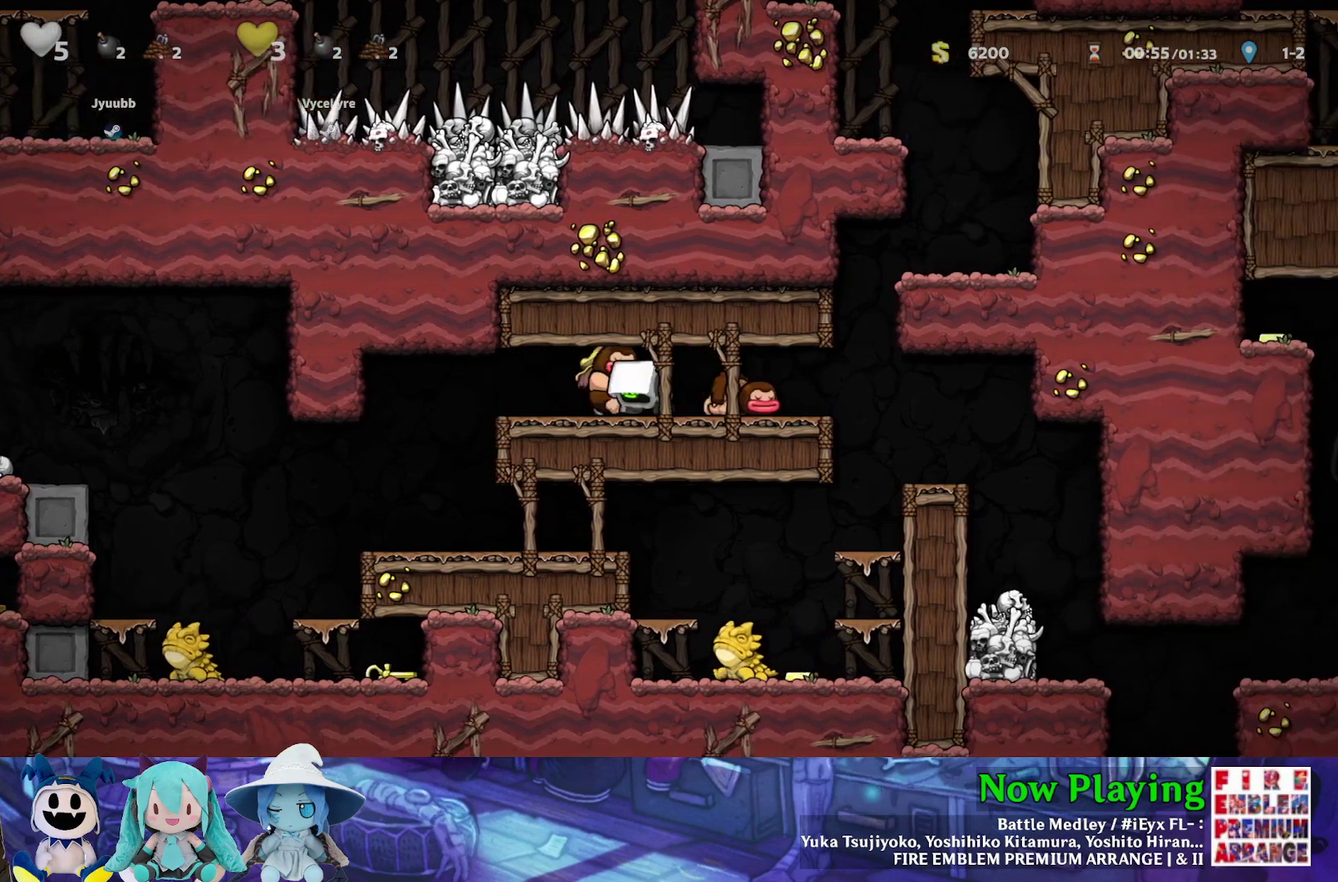
{"dt_ms": 500, "buttons": ["DPAD_LEFT"], "left_stick": "center", "right_stick": "center", "events": [[283, "Y", "up"]]}
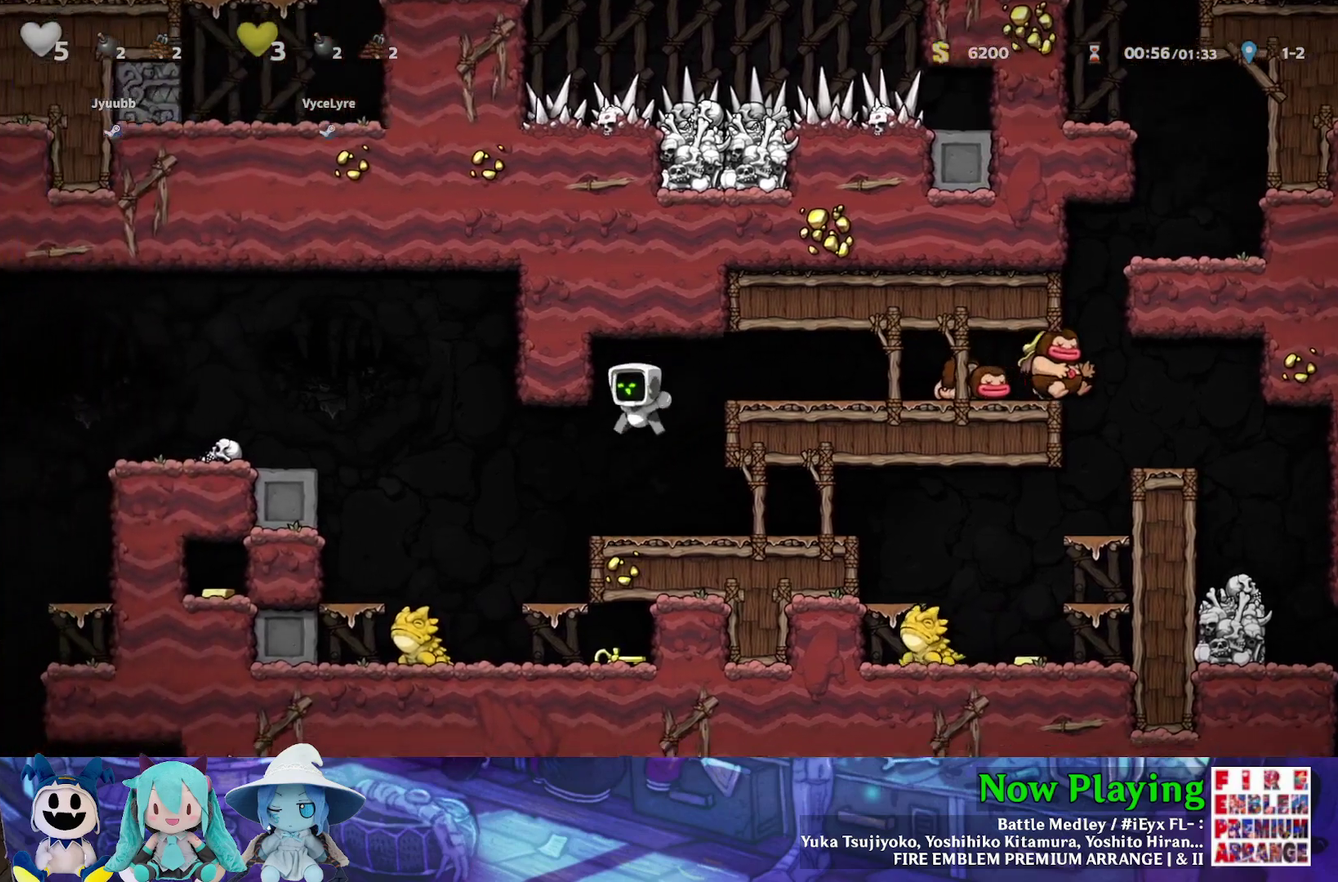
{"dt_ms": 600, "buttons": [], "left_stick": "center", "right_stick": "center", "events": [[217, "DPAD_LEFT", "up"], [433, "DPAD_LEFT", "down"], [533, "DPAD_LEFT", "up"]]}
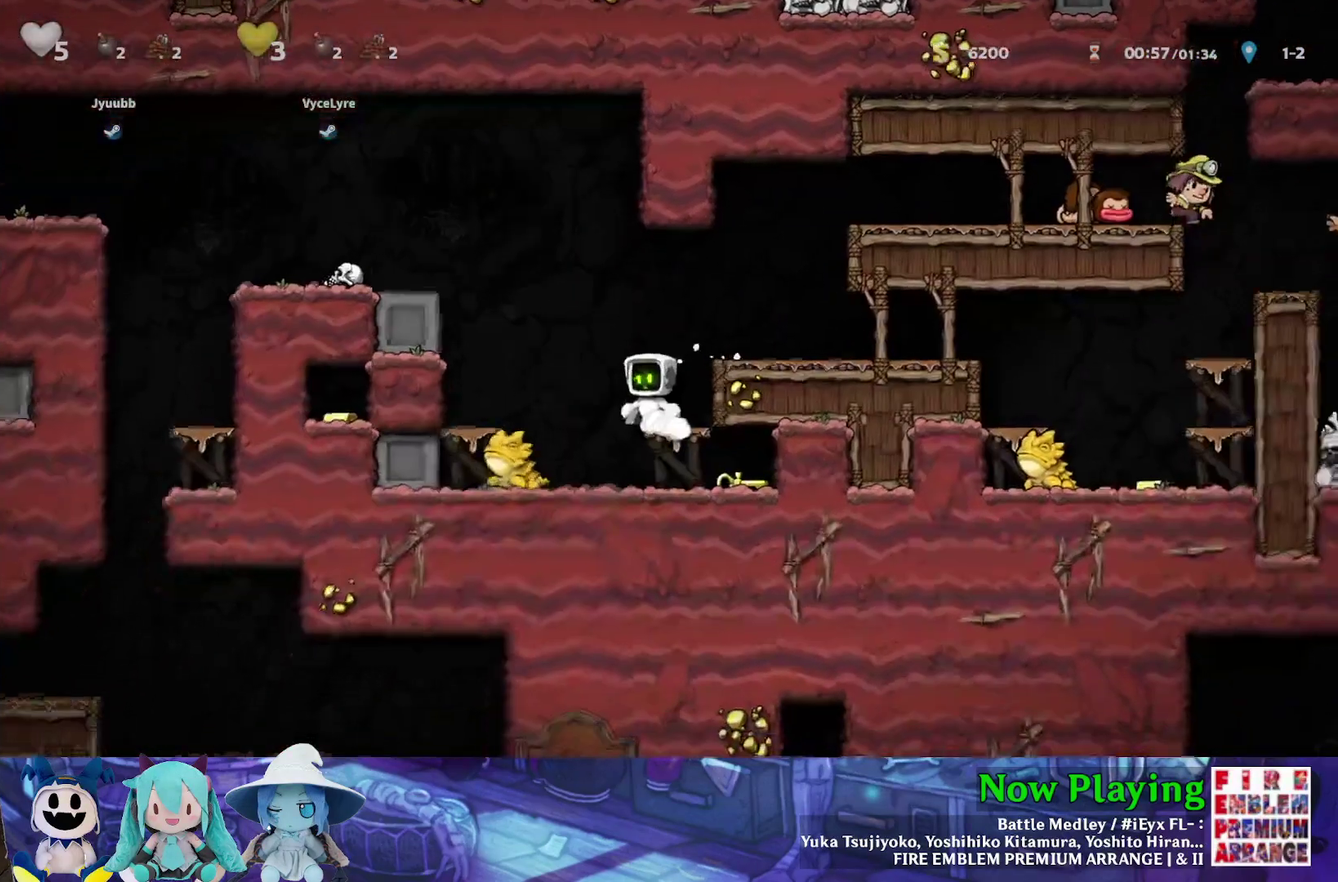
{"dt_ms": 600, "buttons": ["DPAD_DOWN", "DPAD_LEFT"], "left_stick": "center", "right_stick": "center", "events": [[67, "DPAD_LEFT", "down"], [83, "B", "down"], [100, "Y", "down"], [167, "Y", "up"], [200, "B", "up"], [550, "DPAD_DOWN", "down"]]}
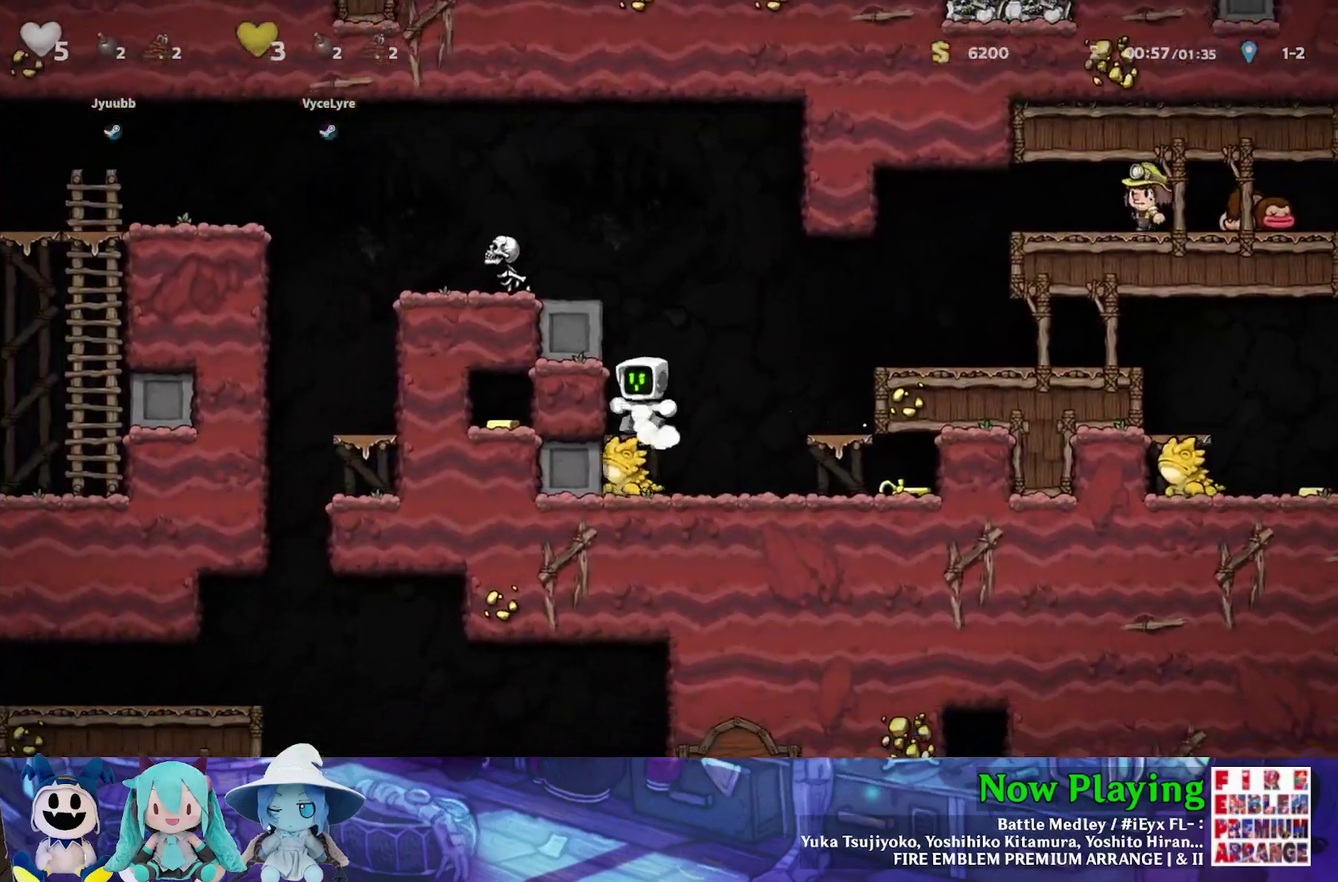
{"dt_ms": 500, "buttons": [], "left_stick": "center", "right_stick": "center", "events": [[17, "B", "down"], [17, "DPAD_LEFT", "up"], [83, "B", "up"], [117, "DPAD_RIGHT", "down"], [133, "DPAD_DOWN", "up"], [483, "DPAD_RIGHT", "up"]]}
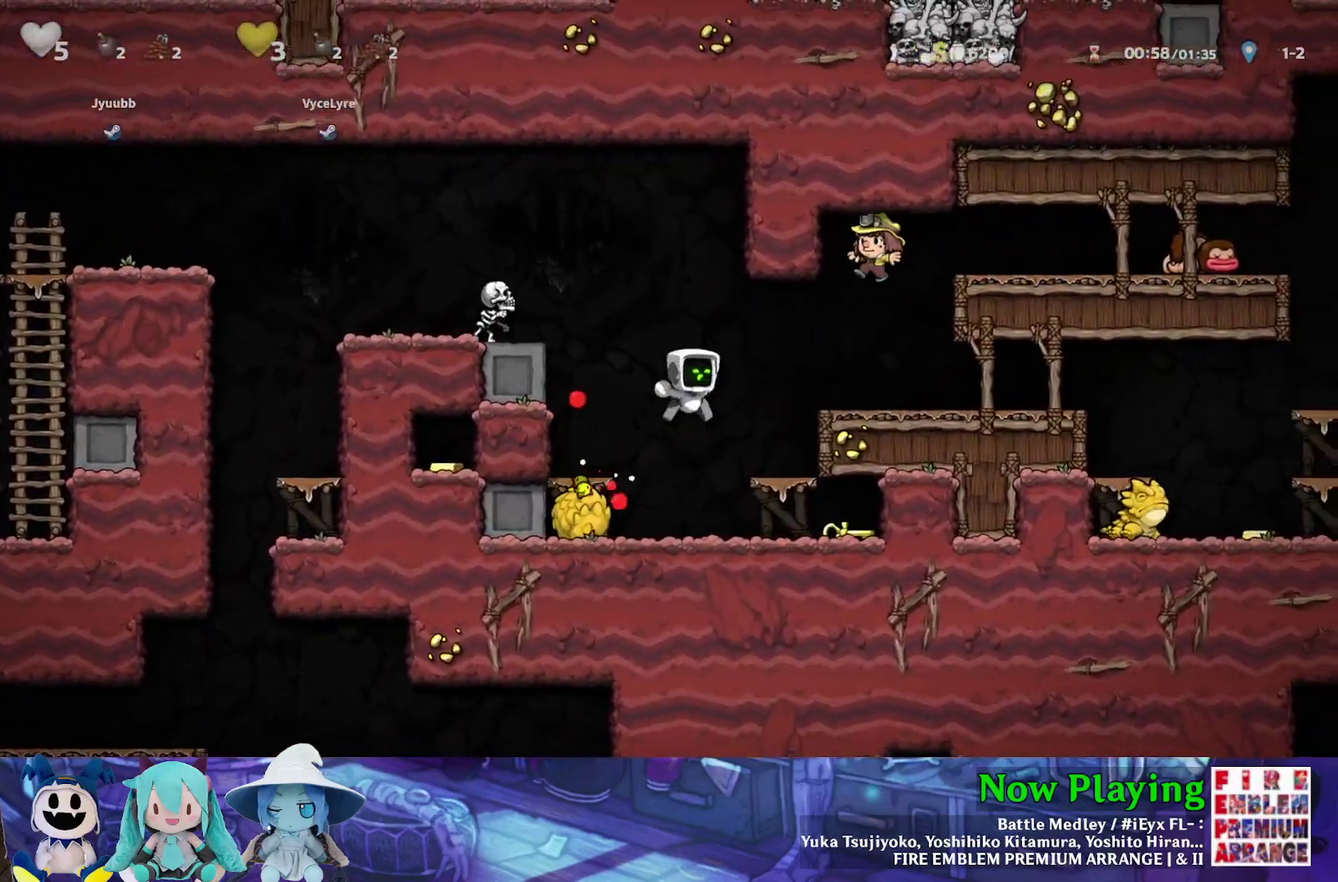
{"dt_ms": 300, "buttons": ["Y", "DPAD_RIGHT"], "left_stick": "center", "right_stick": "center", "events": [[167, "DPAD_RIGHT", "down"], [183, "Y", "down"]]}
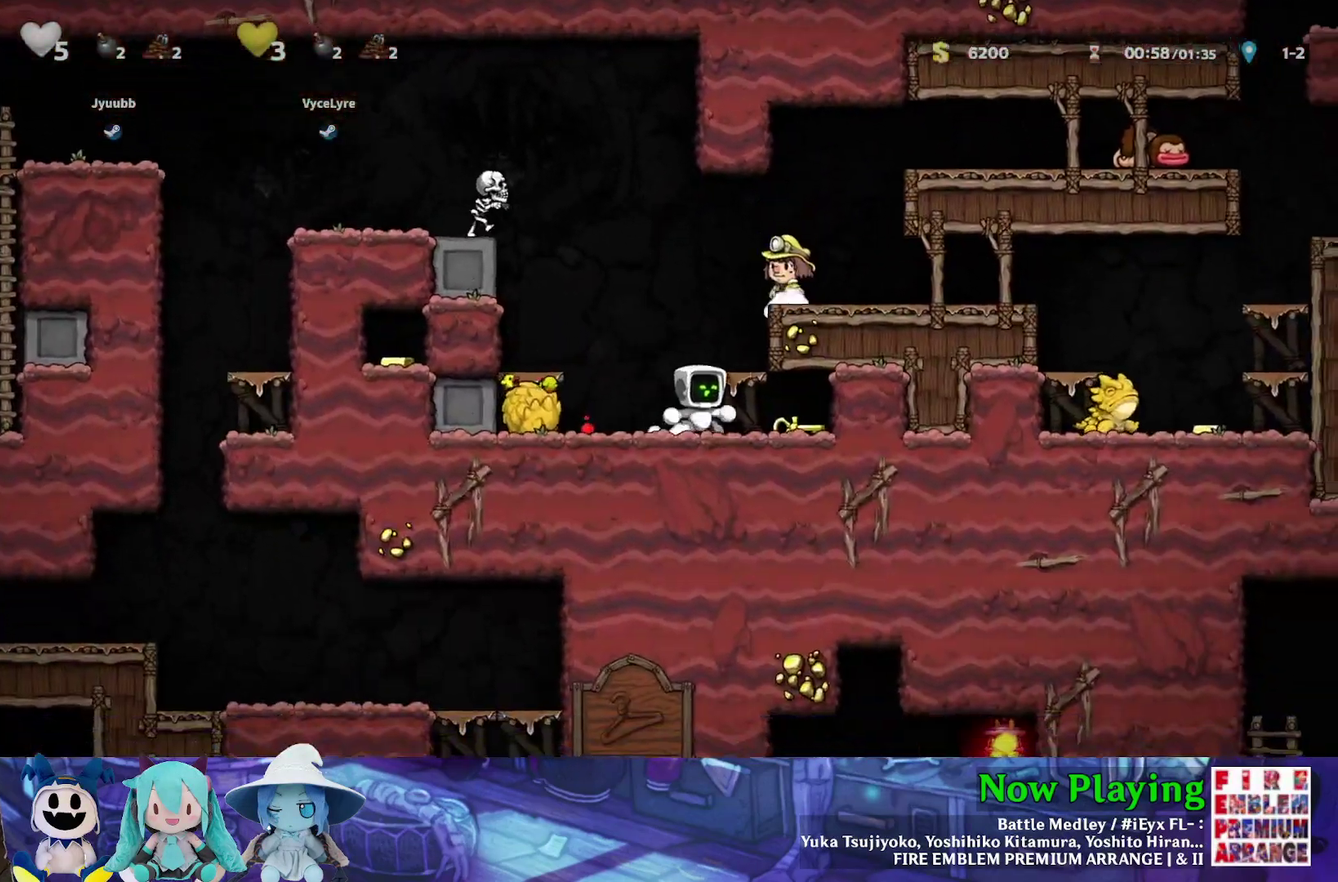
{"dt_ms": 300, "buttons": ["A", "DPAD_LEFT"], "left_stick": "center", "right_stick": "center", "events": [[133, "DPAD_DOWN", "down"], [133, "Y", "up"], [167, "A", "down"], [167, "DPAD_RIGHT", "up"], [200, "DPAD_LEFT", "down"], [267, "DPAD_DOWN", "up"]]}
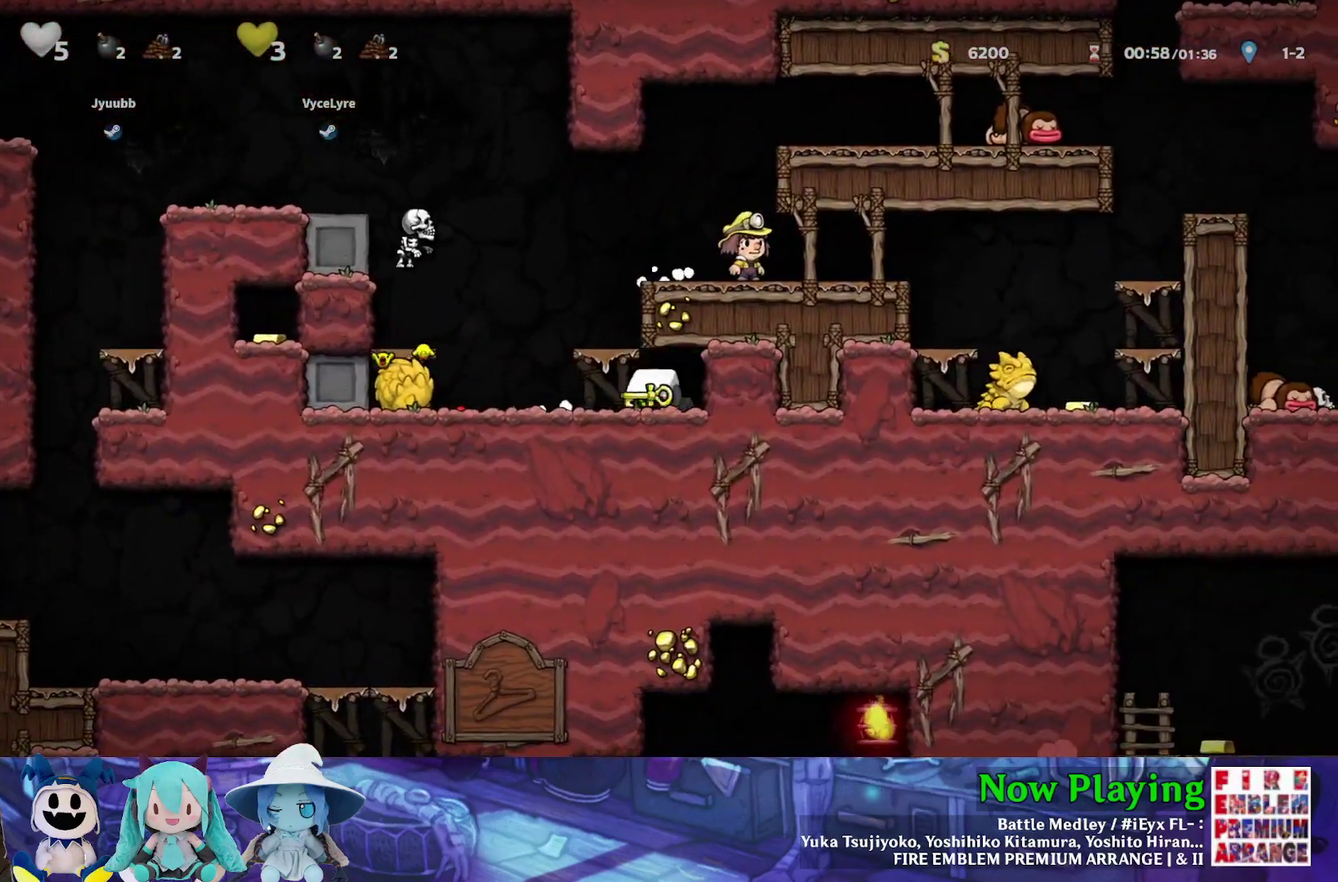
{"dt_ms": 700, "buttons": [], "left_stick": "center", "right_stick": "center", "events": [[17, "A", "up"], [100, "A", "down"], [183, "A", "up"], [183, "DPAD_LEFT", "up"]]}
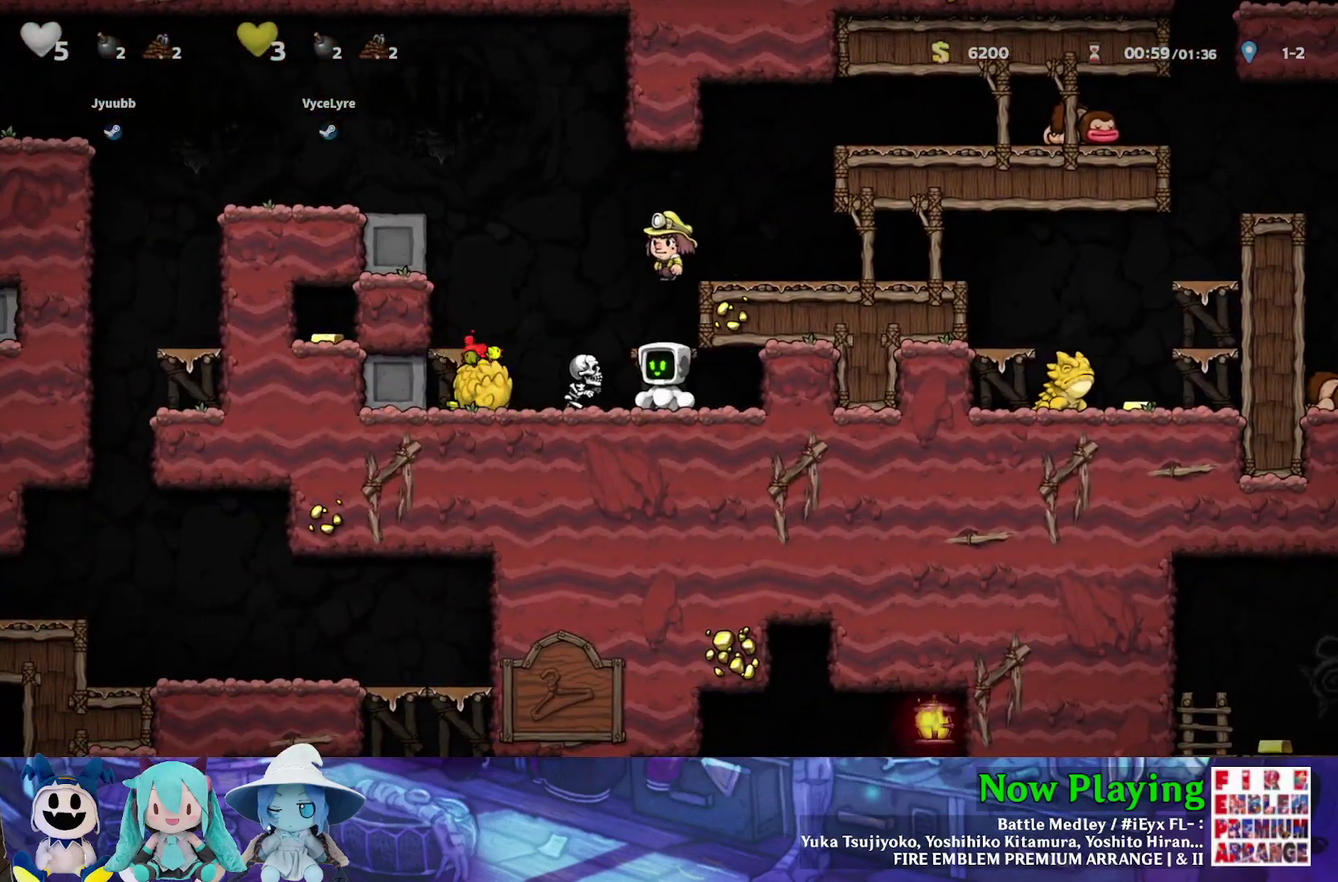
{"dt_ms": 400, "buttons": [], "left_stick": "center", "right_stick": "center", "events": [[133, "A", "down"], [217, "DPAD_RIGHT", "down"], [283, "A", "up"], [383, "DPAD_RIGHT", "up"]]}
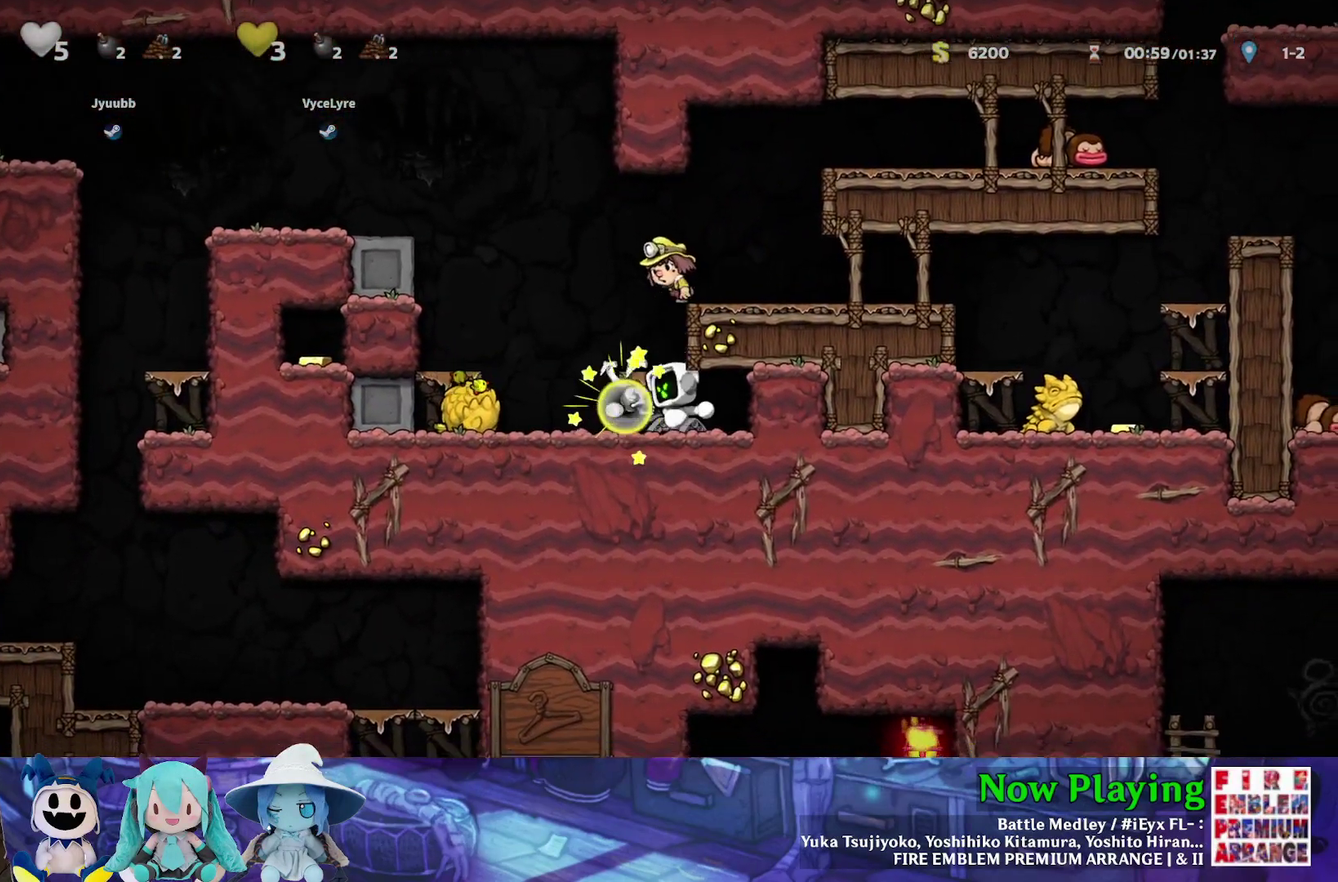
{"dt_ms": 700, "buttons": ["DPAD_DOWN"], "left_stick": "center", "right_stick": "center", "events": [[283, "DPAD_LEFT", "down"], [317, "Y", "down"], [650, "Y", "up"], [667, "DPAD_DOWN", "down"], [700, "DPAD_LEFT", "up"]]}
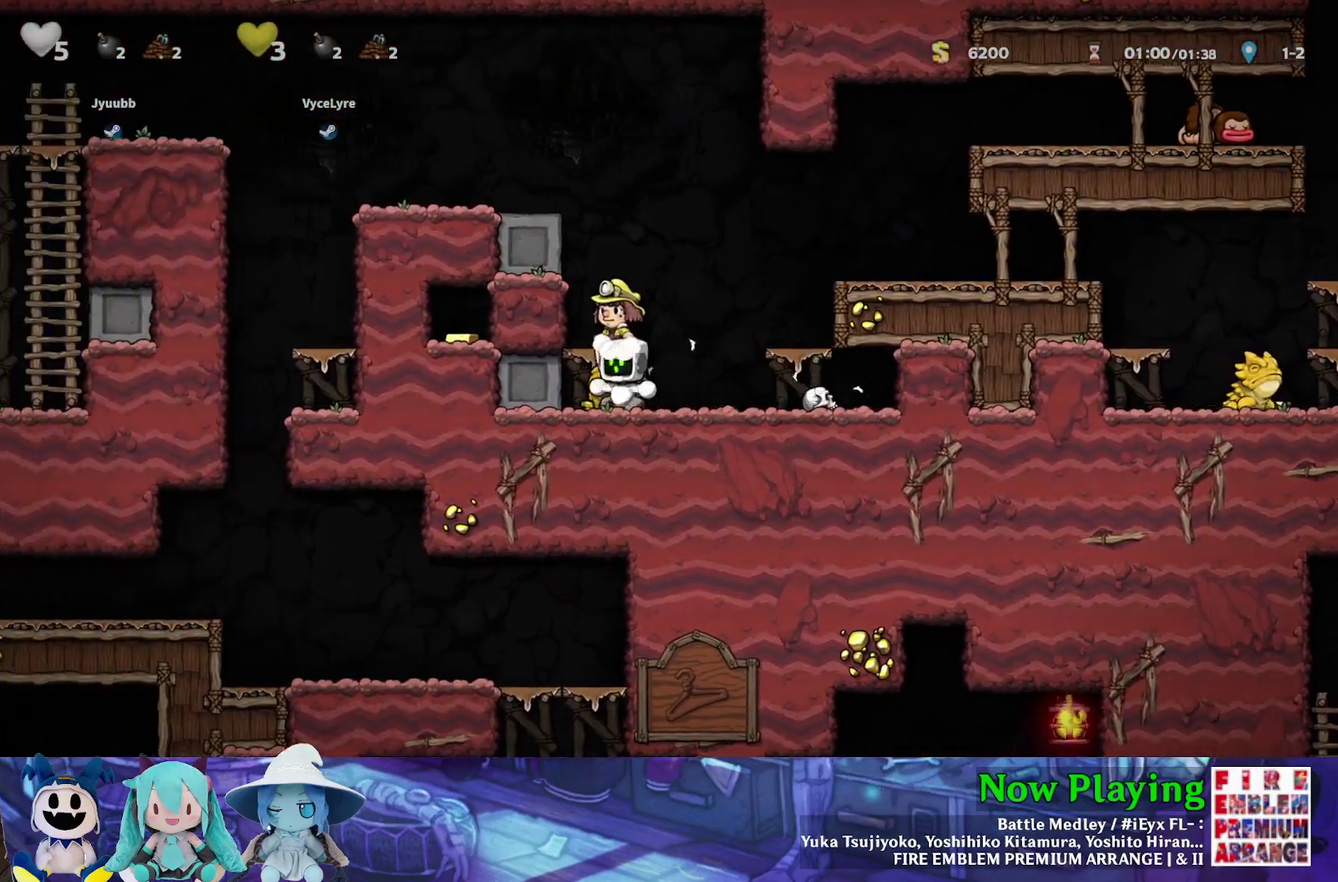
{"dt_ms": 300, "buttons": ["A", "DPAD_DOWN"], "left_stick": "center", "right_stick": "center", "events": [[17, "A", "down"], [67, "DPAD_RIGHT", "down"], [133, "A", "up"], [267, "A", "down"], [267, "DPAD_RIGHT", "up"]]}
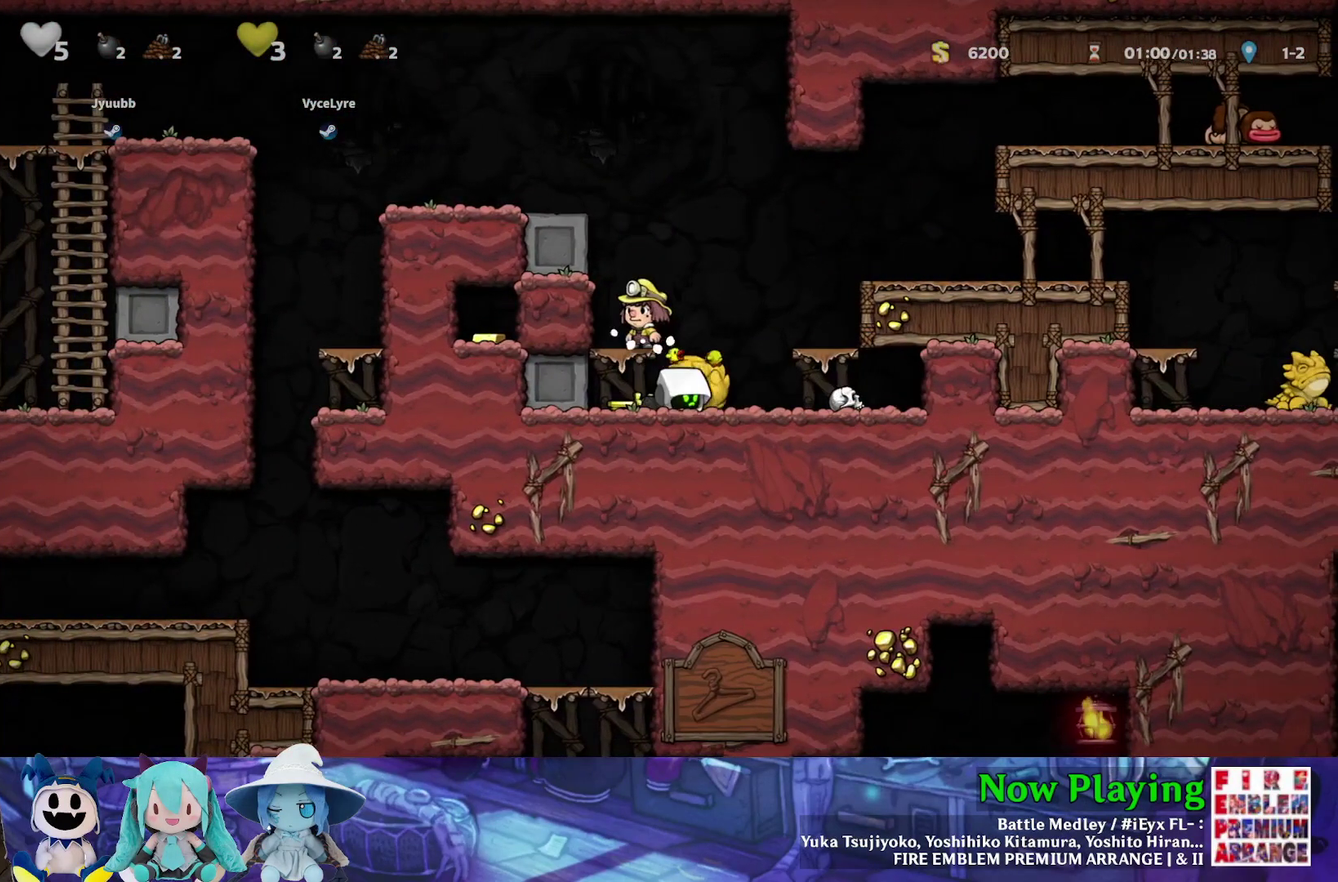
{"dt_ms": 400, "buttons": ["DPAD_RIGHT"], "left_stick": "center", "right_stick": "center", "events": [[33, "A", "up"], [67, "DPAD_LEFT", "down"], [300, "A", "down"], [317, "DPAD_LEFT", "up"], [333, "DPAD_RIGHT", "down"], [367, "DPAD_DOWN", "up"], [383, "A", "up"]]}
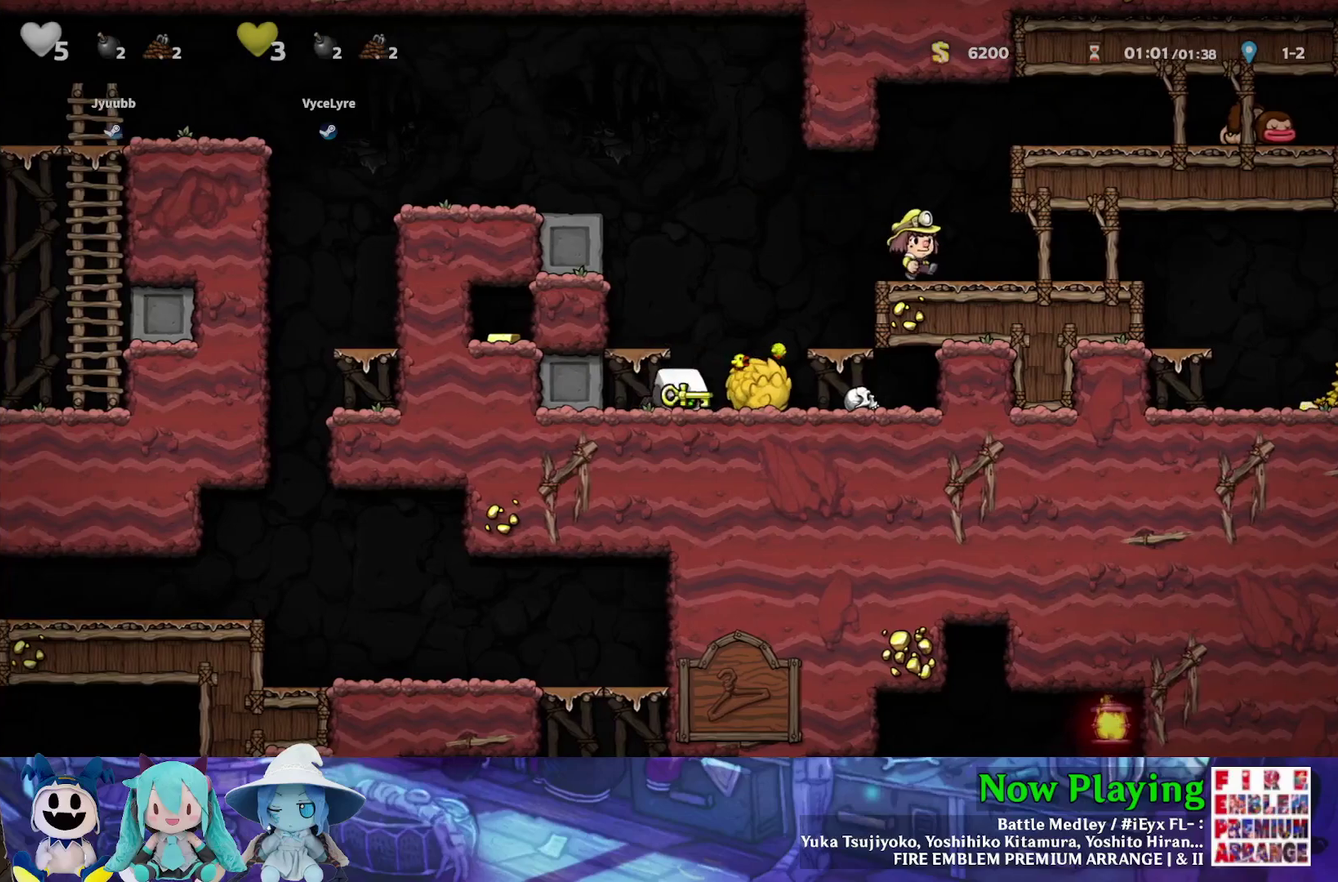
{"dt_ms": 600, "buttons": ["Y", "DPAD_RIGHT"], "left_stick": "center", "right_stick": "center", "events": [[67, "A", "down"], [100, "DPAD_RIGHT", "up"], [167, "A", "up"], [467, "DPAD_RIGHT", "down"], [533, "Y", "down"]]}
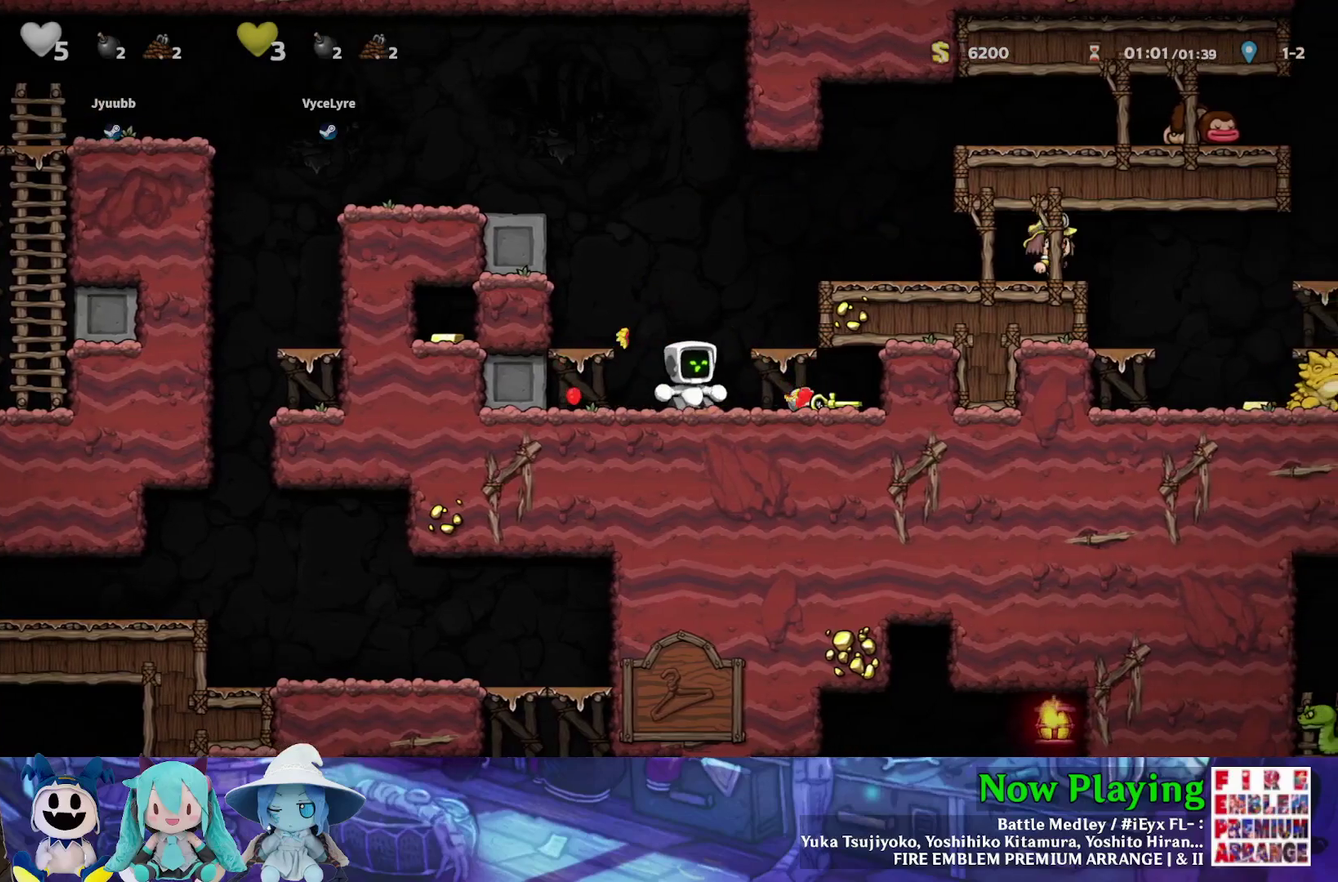
{"dt_ms": 500, "buttons": ["B", "DPAD_LEFT"], "left_stick": "center", "right_stick": "center", "events": [[250, "DPAD_DOWN", "down"], [250, "DPAD_RIGHT", "up"], [250, "Y", "up"], [267, "DPAD_LEFT", "down"], [333, "A", "down"], [417, "A", "up"], [417, "DPAD_DOWN", "up"], [500, "B", "down"]]}
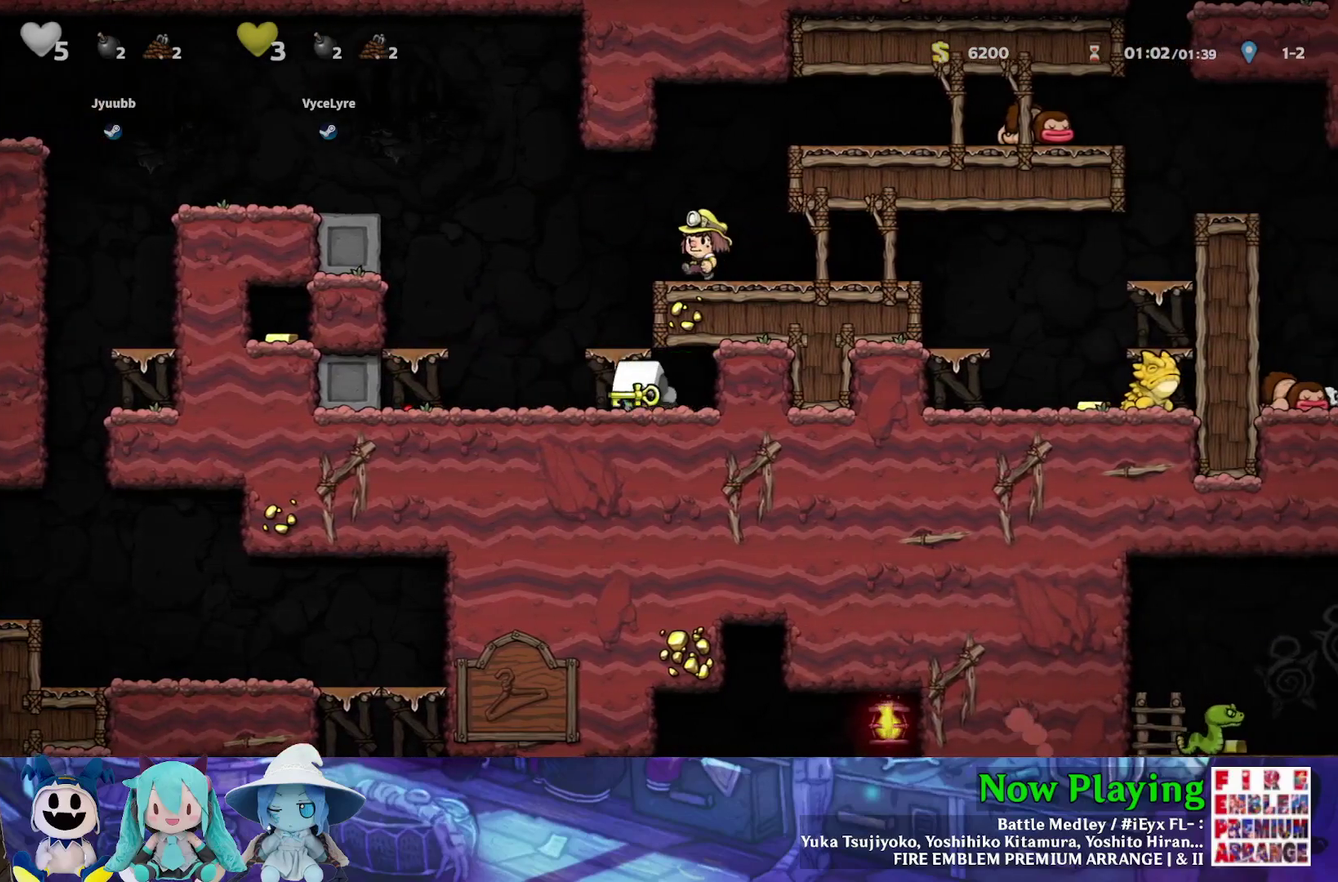
{"dt_ms": 400, "buttons": [], "left_stick": "center", "right_stick": "center", "events": [[33, "Y", "down"], [100, "DPAD_LEFT", "up"], [167, "Y", "up"], [183, "B", "up"], [183, "DPAD_RIGHT", "down"], [317, "DPAD_RIGHT", "up"]]}
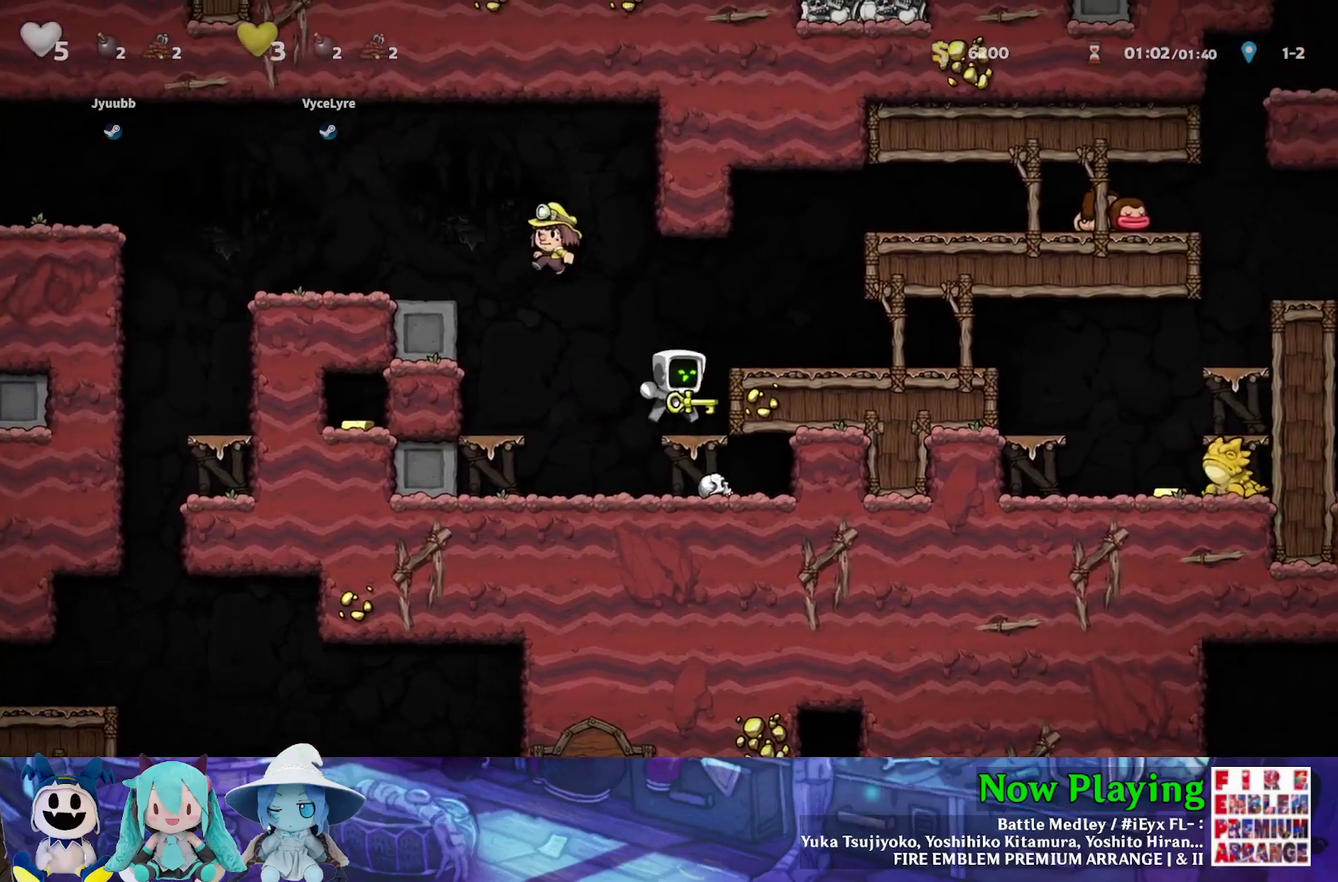
{"dt_ms": 400, "buttons": ["Y", "DPAD_RIGHT"], "left_stick": "center", "right_stick": "center", "events": [[100, "DPAD_RIGHT", "down"], [117, "B", "down"], [117, "Y", "down"], [317, "B", "up"]]}
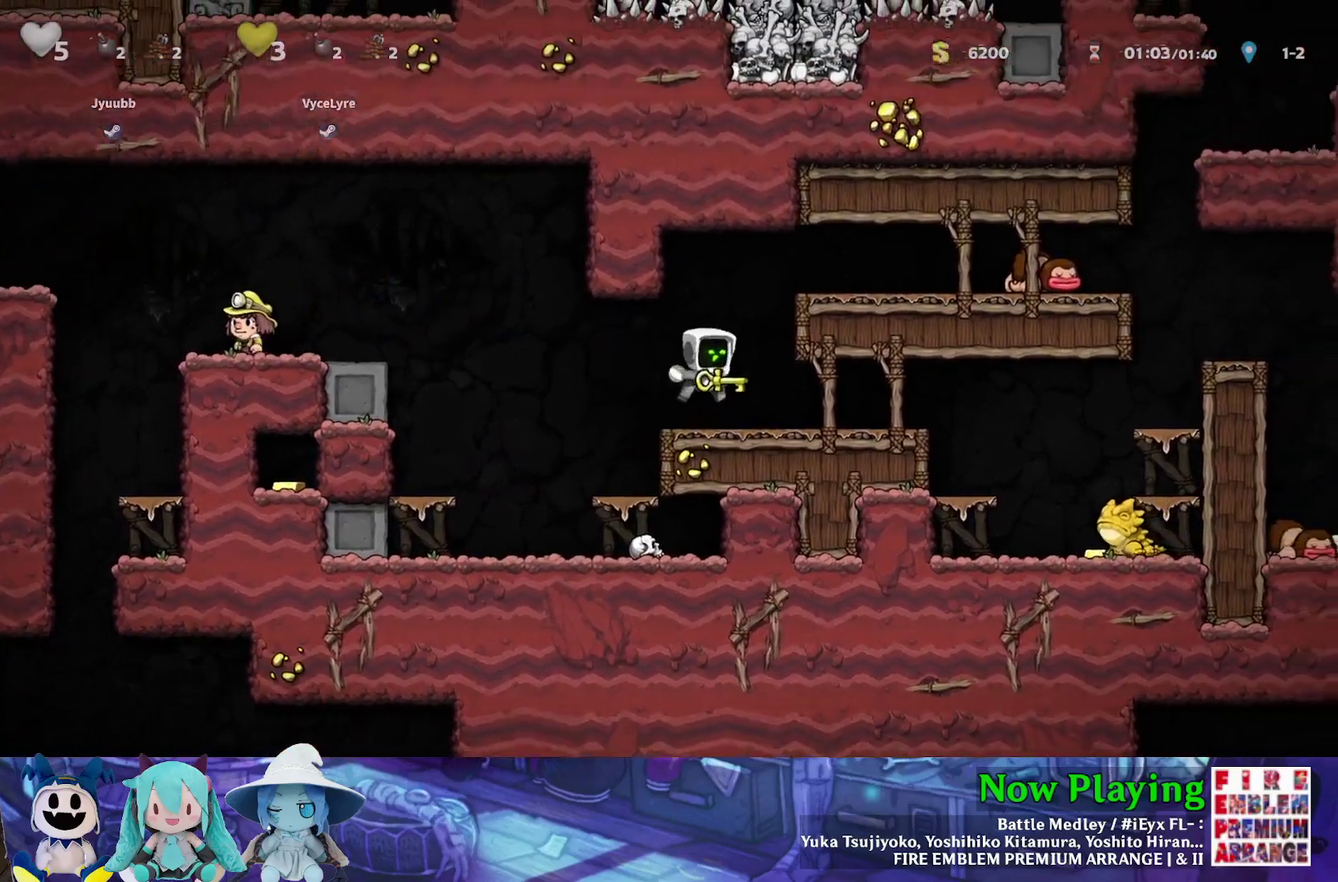
{"dt_ms": 300, "buttons": ["Y", "DPAD_RIGHT"], "left_stick": "center", "right_stick": "center", "events": []}
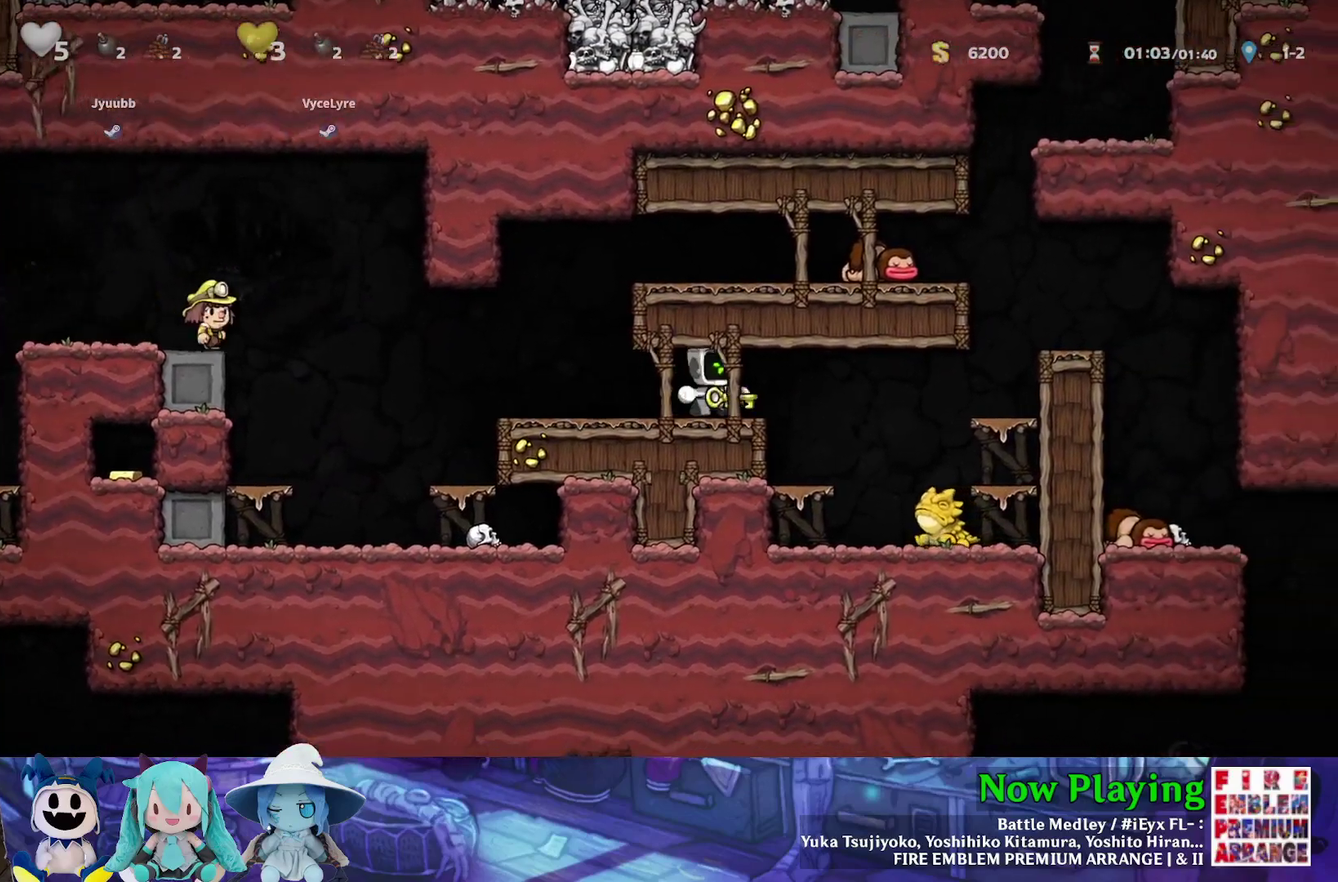
{"dt_ms": 500, "buttons": ["Y", "DPAD_RIGHT"], "left_stick": "center", "right_stick": "center", "events": [[267, "Y", "up"], [300, "DPAD_RIGHT", "up"], [483, "DPAD_RIGHT", "down"], [500, "Y", "down"]]}
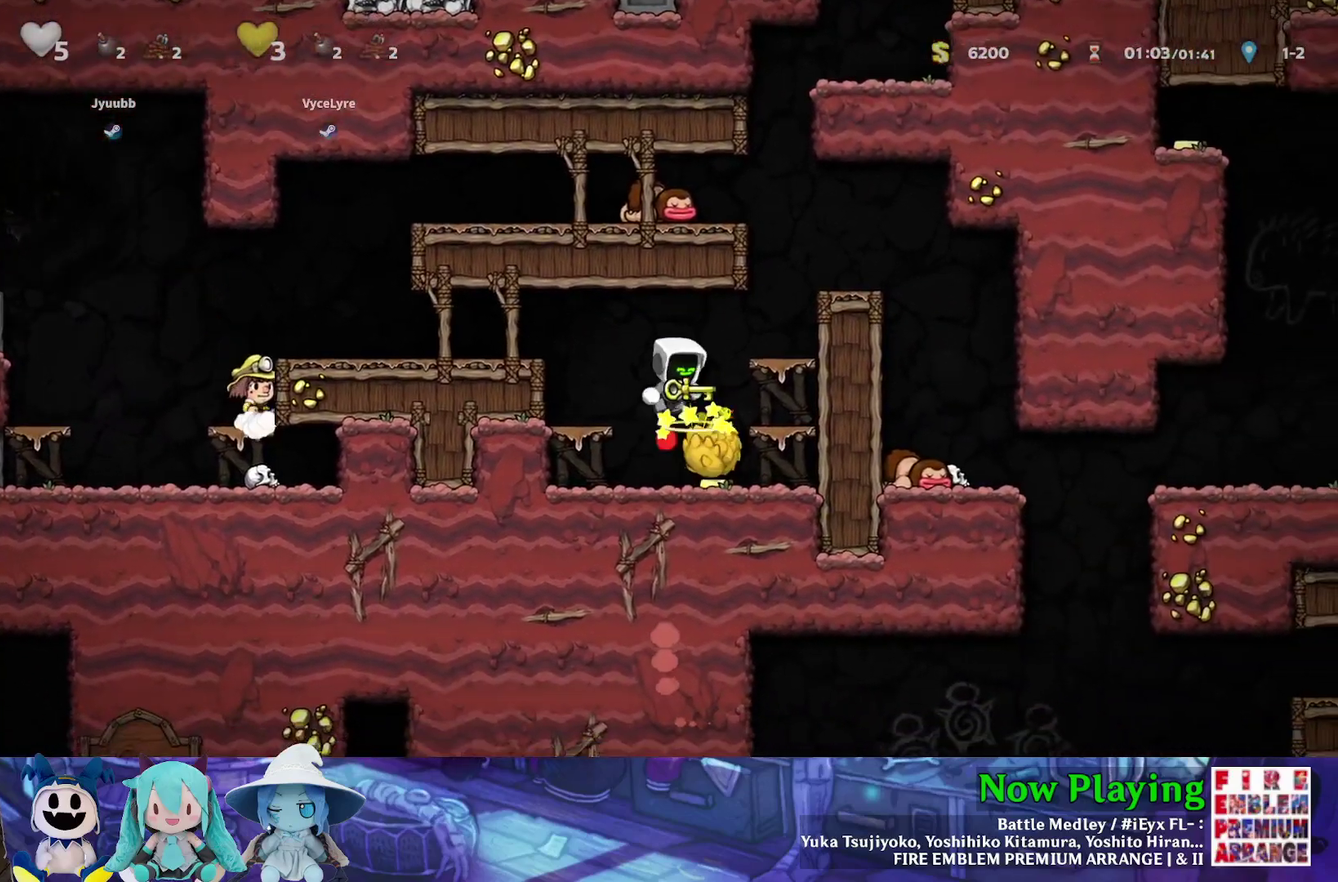
{"dt_ms": 500, "buttons": ["B", "Y", "DPAD_RIGHT"], "left_stick": "center", "right_stick": "center", "events": [[250, "DPAD_RIGHT", "up"], [283, "Y", "up"], [417, "Y", "down"], [433, "B", "down"], [483, "DPAD_RIGHT", "down"]]}
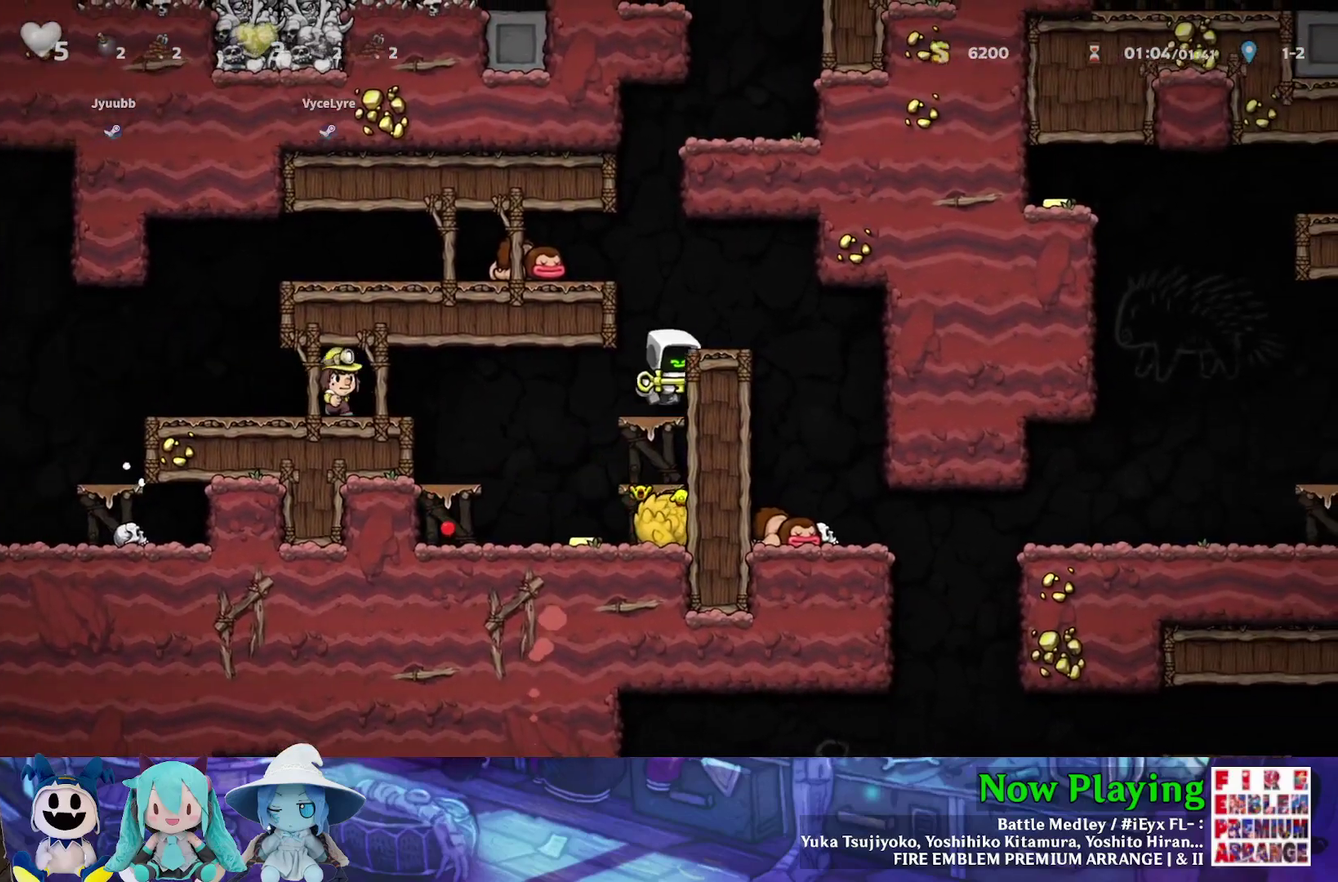
{"dt_ms": 500, "buttons": ["DPAD_RIGHT"], "left_stick": "center", "right_stick": "center", "events": [[83, "Y", "up"], [100, "B", "up"]]}
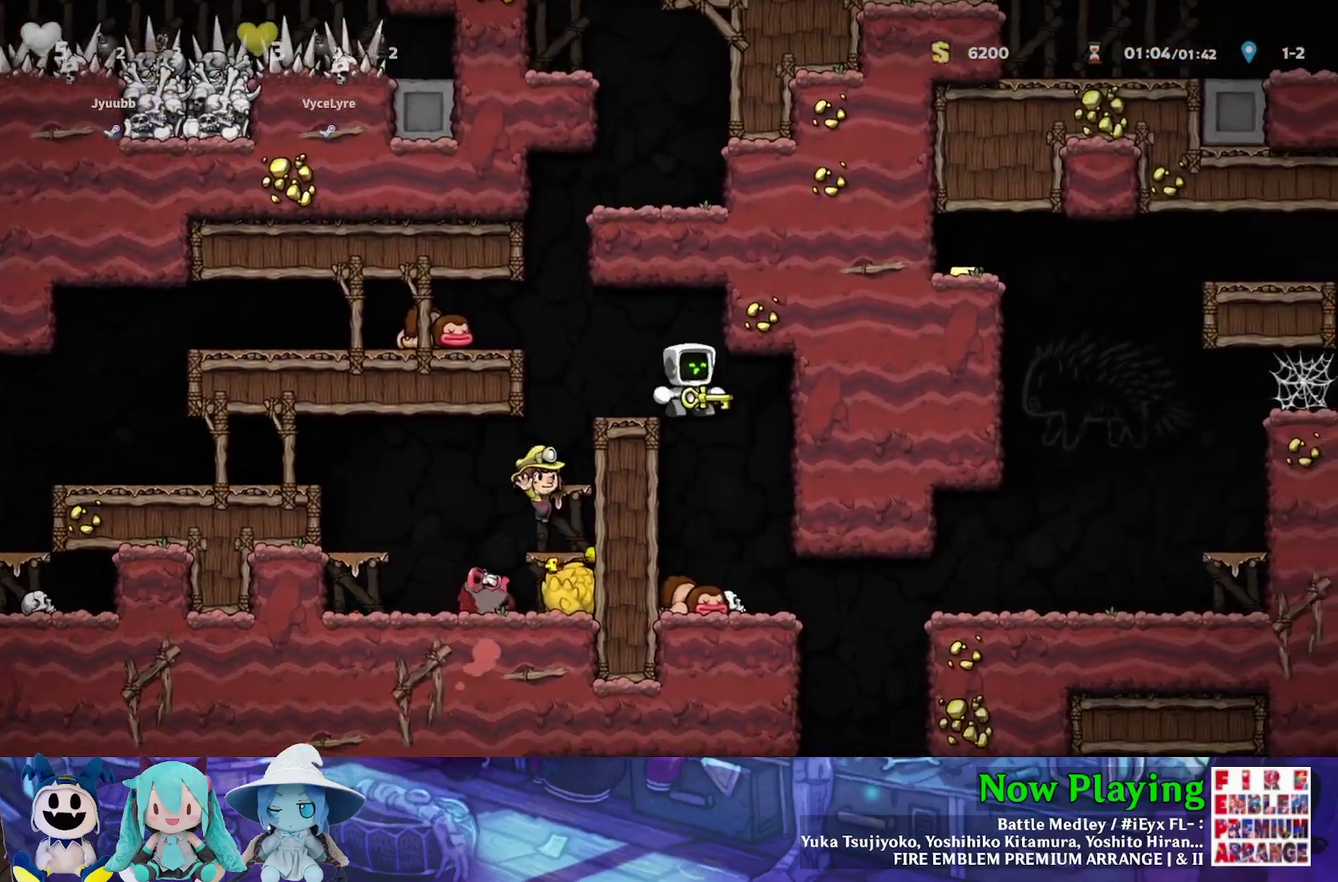
{"dt_ms": 500, "buttons": ["Y", "DPAD_RIGHT"], "left_stick": "center", "right_stick": "center", "events": [[100, "DPAD_RIGHT", "up"], [417, "Y", "down"], [433, "DPAD_RIGHT", "down"]]}
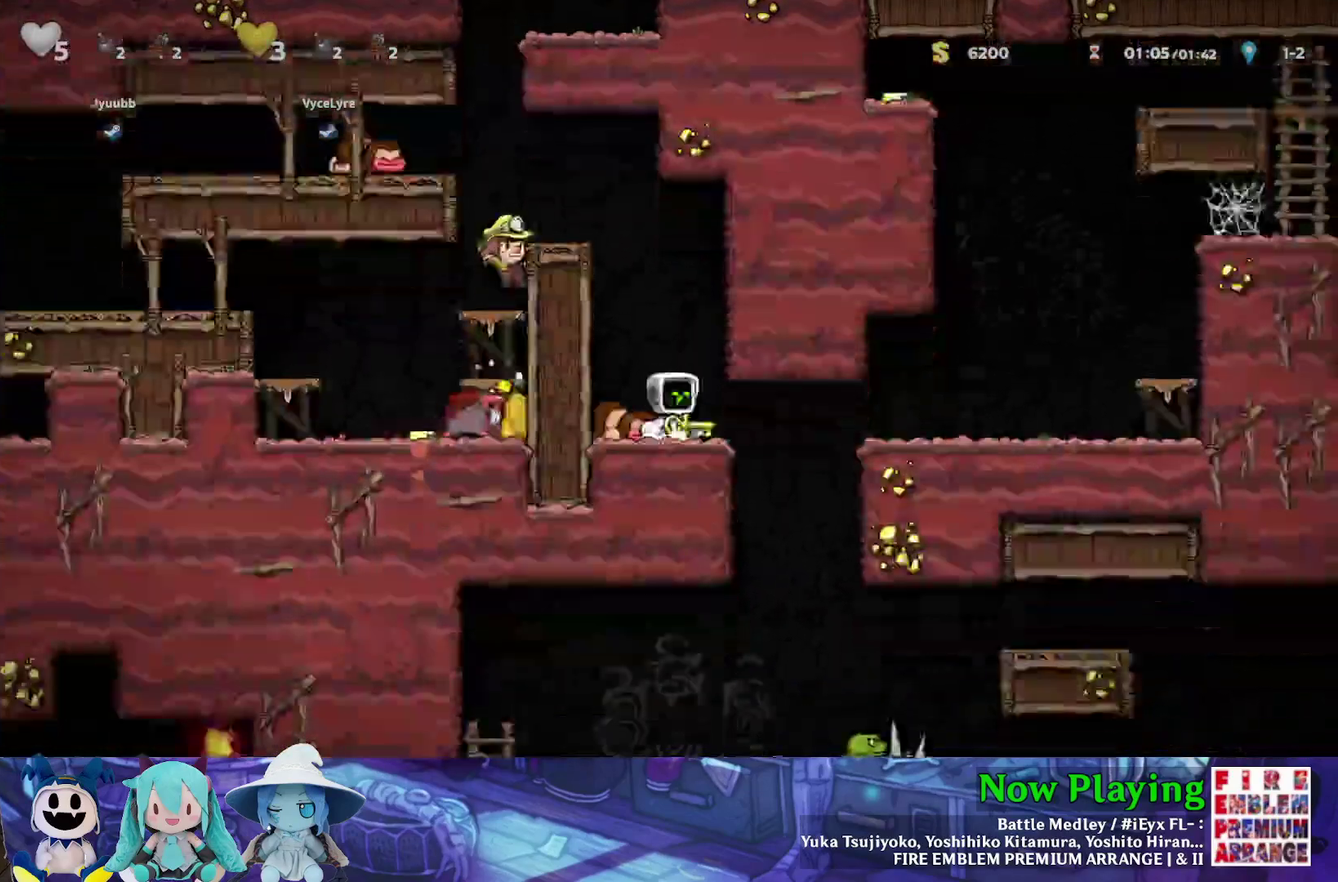
{"dt_ms": 500, "buttons": ["B", "Y", "DPAD_RIGHT"], "left_stick": "center", "right_stick": "center", "events": [[367, "B", "down"]]}
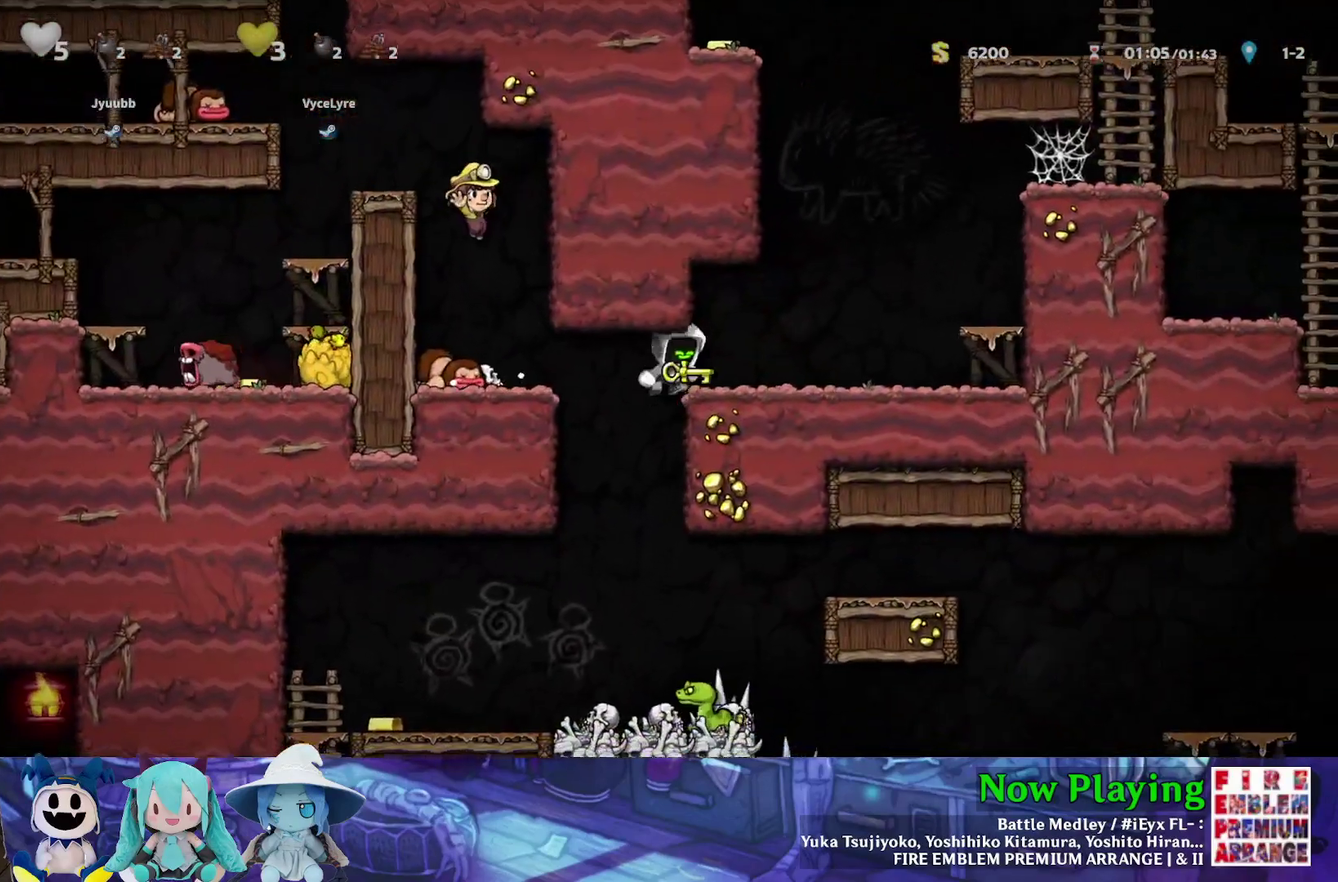
{"dt_ms": 400, "buttons": ["B", "Y", "DPAD_RIGHT"], "left_stick": "center", "right_stick": "center", "events": [[67, "B", "up"], [350, "B", "down"]]}
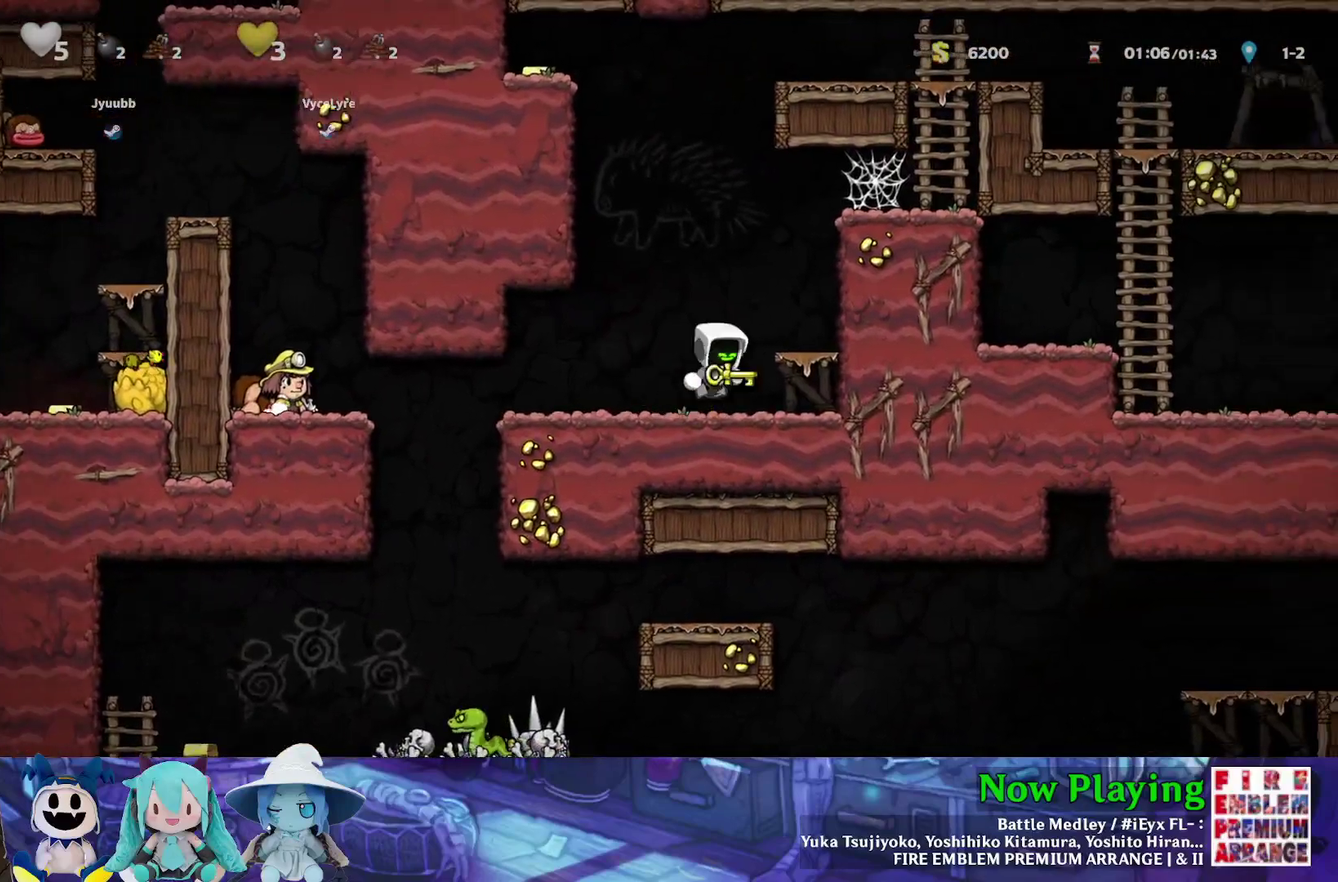
{"dt_ms": 600, "buttons": ["Y", "DPAD_RIGHT"], "left_stick": "center", "right_stick": "center", "events": [[83, "B", "up"], [83, "Y", "up"], [100, "DPAD_RIGHT", "up"], [417, "B", "down"], [417, "DPAD_RIGHT", "down"], [417, "Y", "down"], [600, "B", "up"]]}
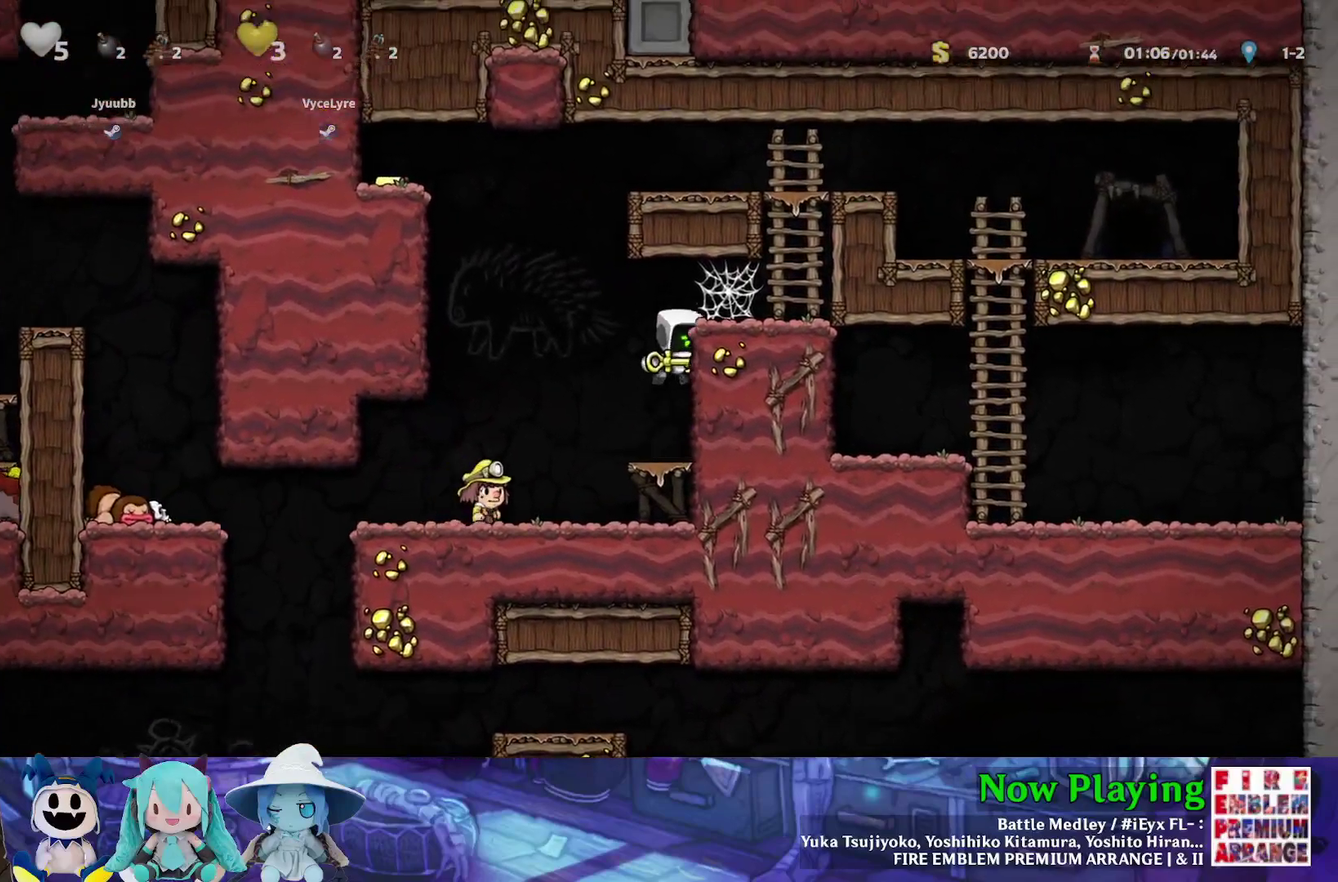
{"dt_ms": 700, "buttons": ["Y", "DPAD_RIGHT"], "left_stick": "center", "right_stick": "center", "events": [[150, "B", "down"], [283, "B", "up"], [500, "B", "down"], [633, "B", "up"]]}
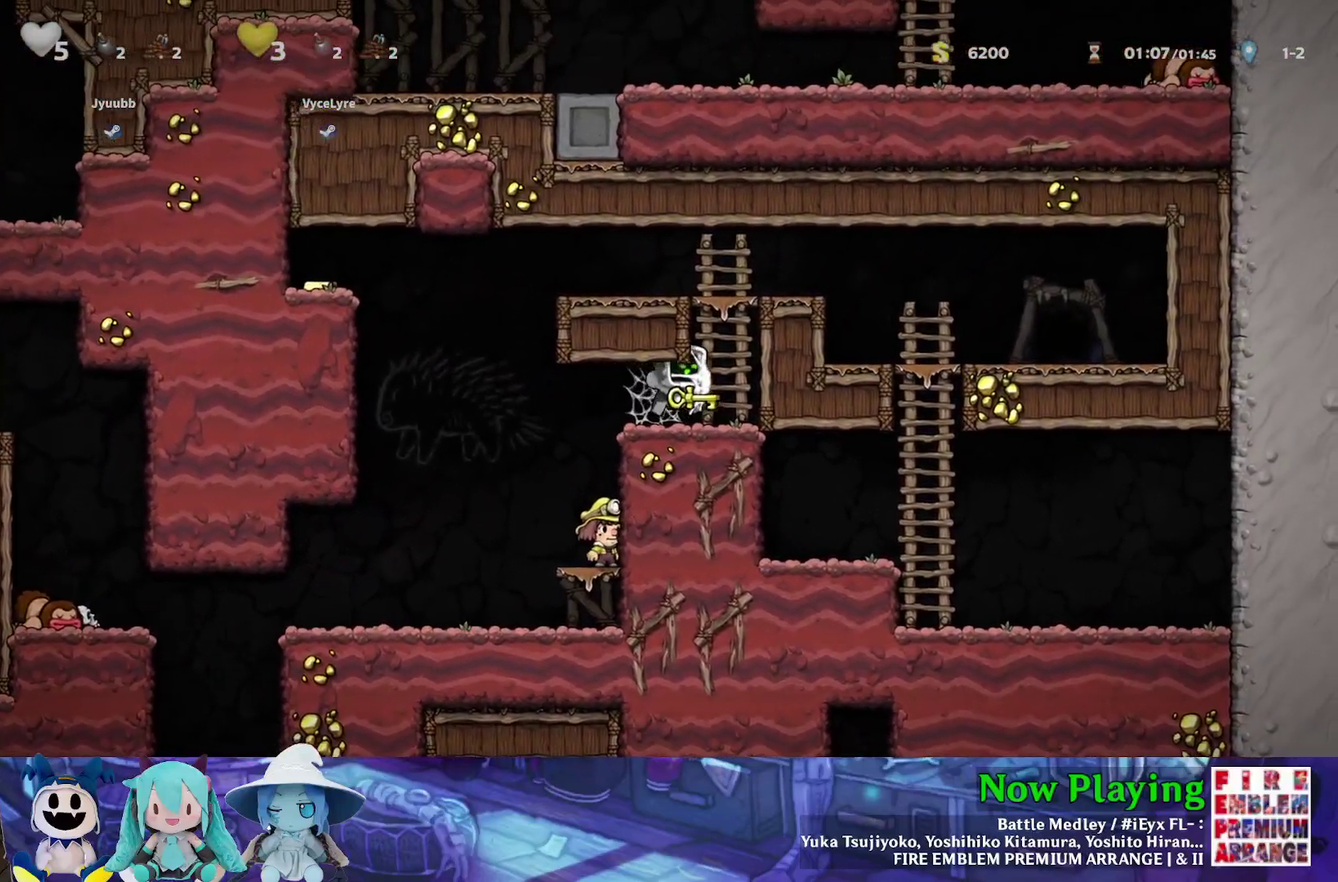
{"dt_ms": 300, "buttons": ["B", "Y", "DPAD_UP"], "left_stick": "center", "right_stick": "center", "events": [[50, "B", "down"], [83, "DPAD_RIGHT", "up"], [83, "DPAD_UP", "down"], [183, "B", "up"], [300, "B", "down"]]}
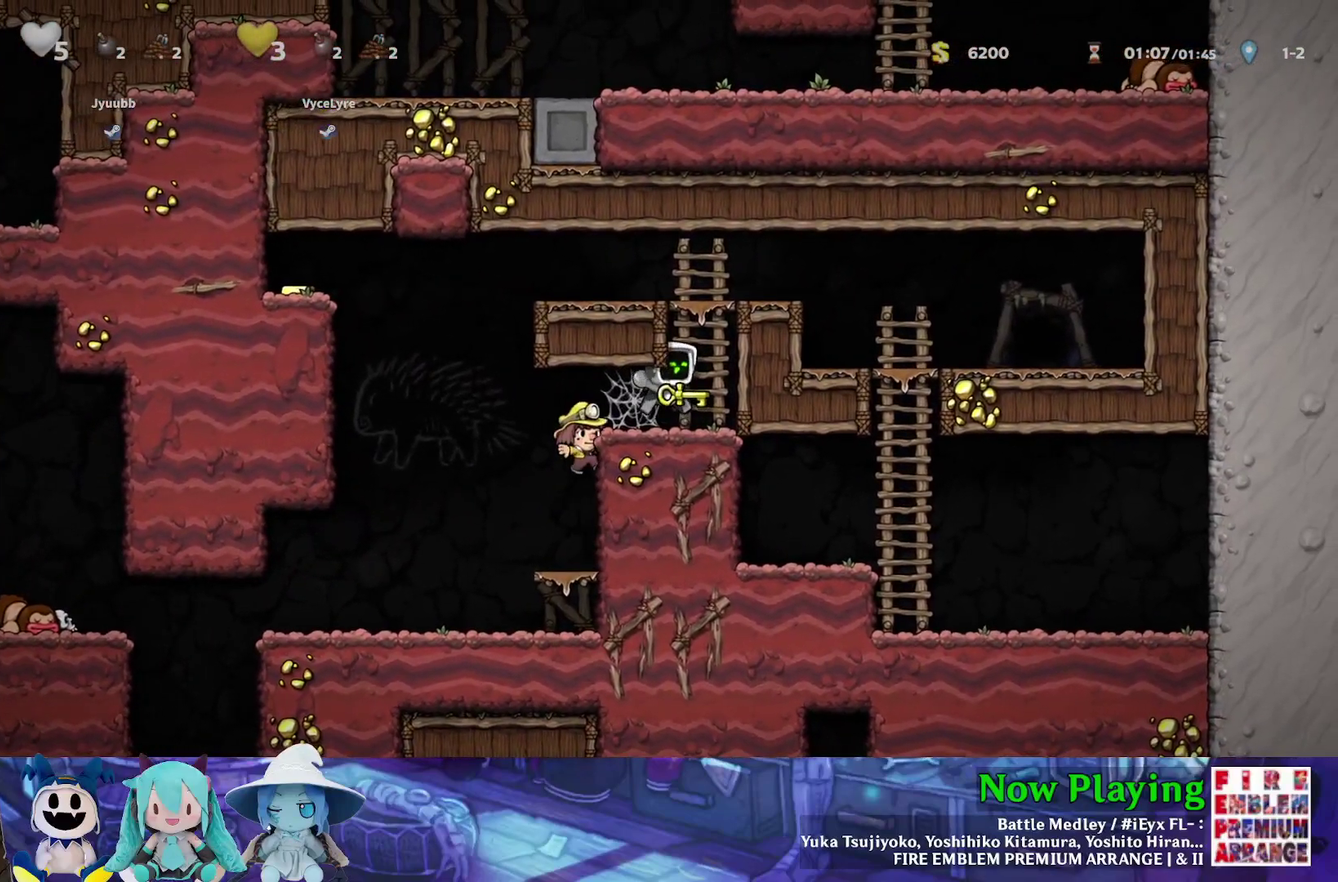
{"dt_ms": 300, "buttons": ["B", "Y", "DPAD_UP"], "left_stick": "center", "right_stick": "center", "events": [[17, "DPAD_RIGHT", "down"], [33, "DPAD_UP", "up"], [117, "DPAD_UP", "down"], [150, "B", "up"], [150, "DPAD_RIGHT", "up"], [267, "B", "down"]]}